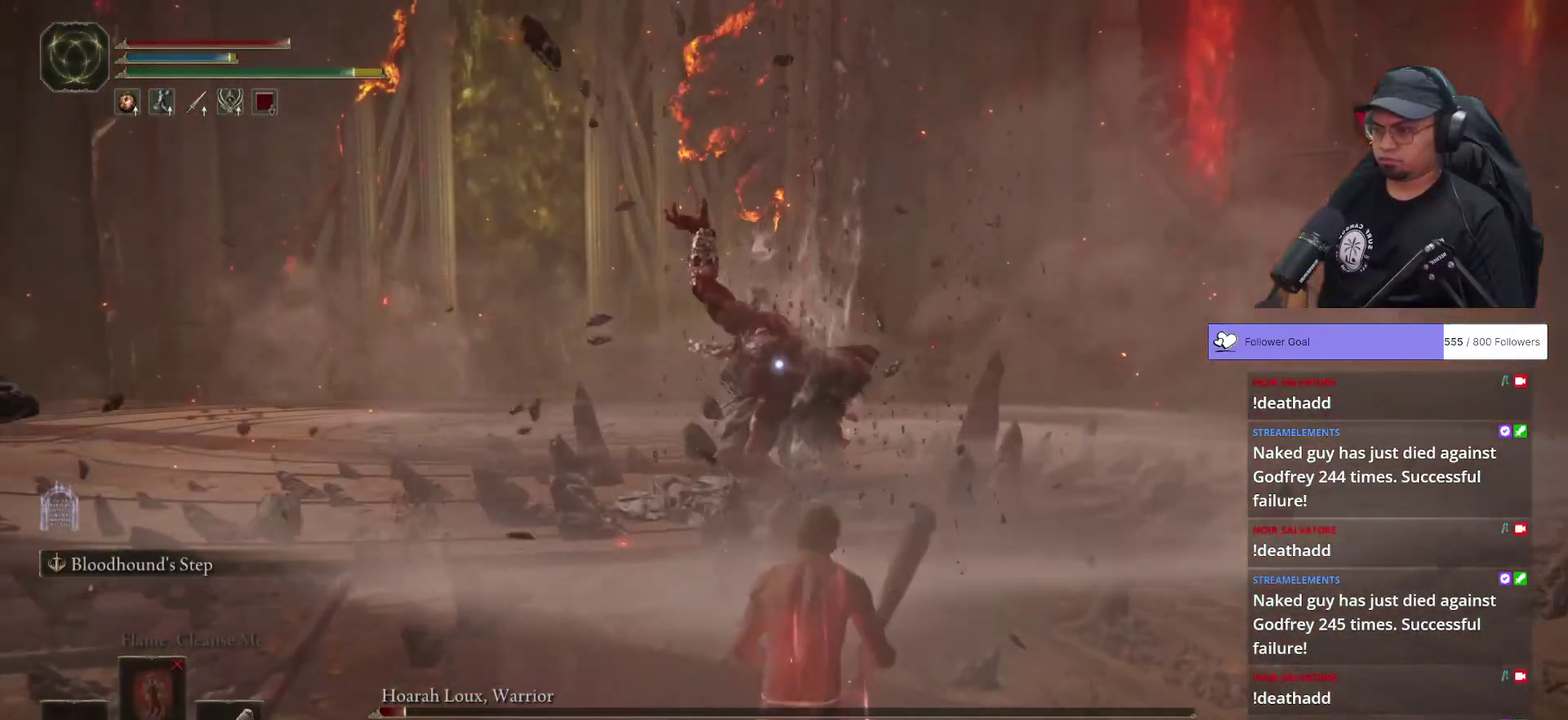
Gameplay with a controller (Xbox layout); each line is a JSON object with the inputs held at the frame after it. "button_events" lists button changes between this image and that frame as [ms after this image, input, new state], when the widget could be followed in between (sticks are given only as held states). This document gives stick clicks only as held states, not as events.
{"buttons": ["B"], "left_stick": "down", "right_stick": "center"}
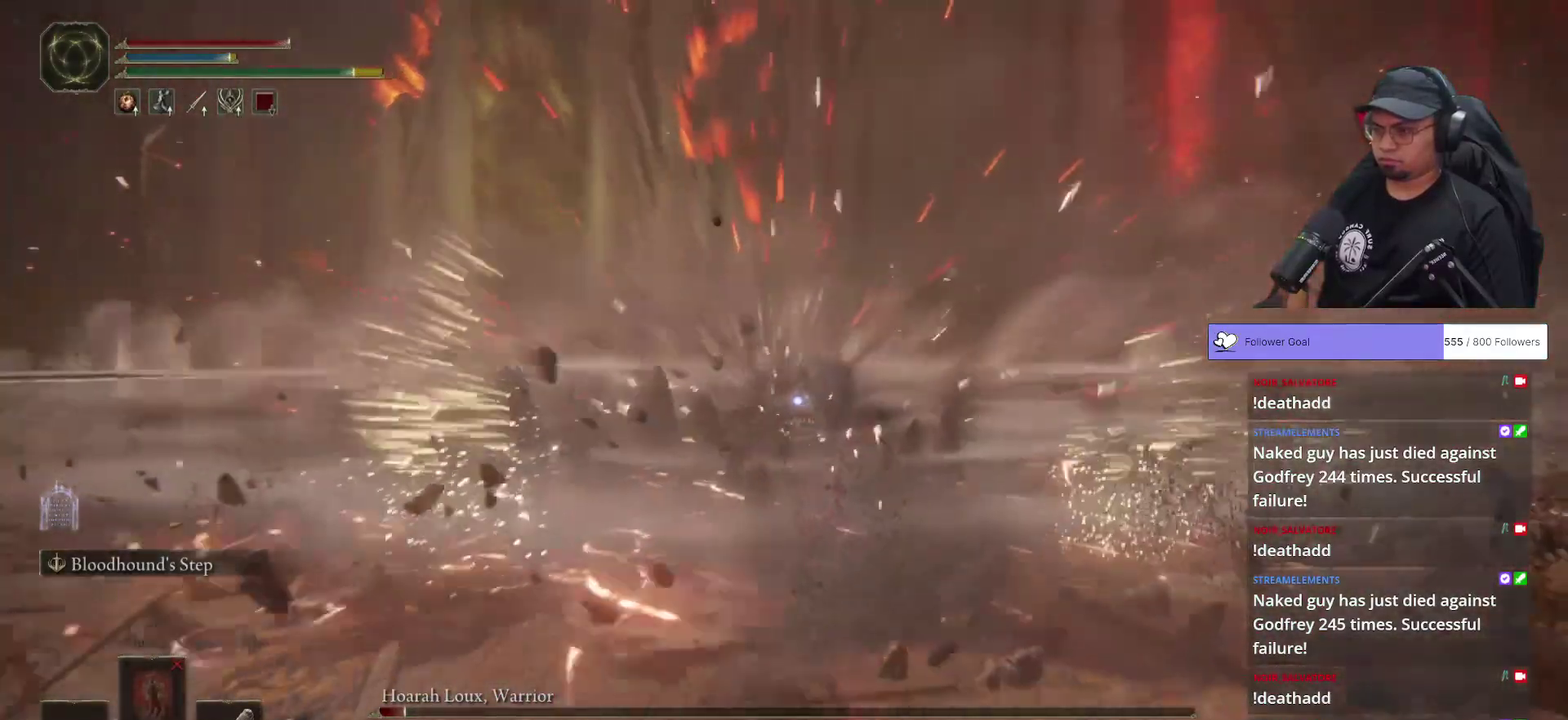
{"buttons": [], "left_stick": "down", "right_stick": "center", "button_events": [[200, "B", "up"], [267, "B", "down"], [333, "B", "up"]]}
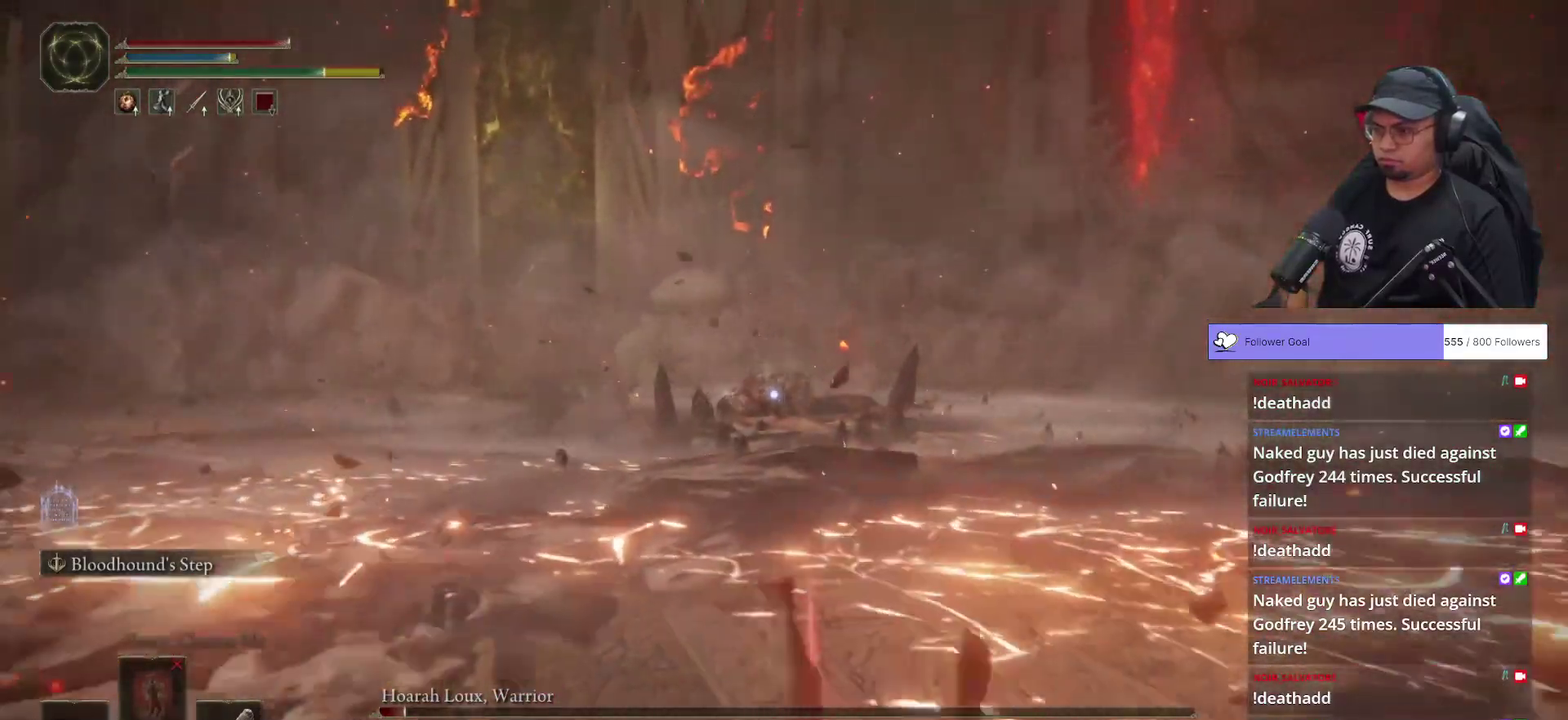
{"buttons": ["B"], "left_stick": "down", "right_stick": "center", "button_events": [[167, "B", "down"]]}
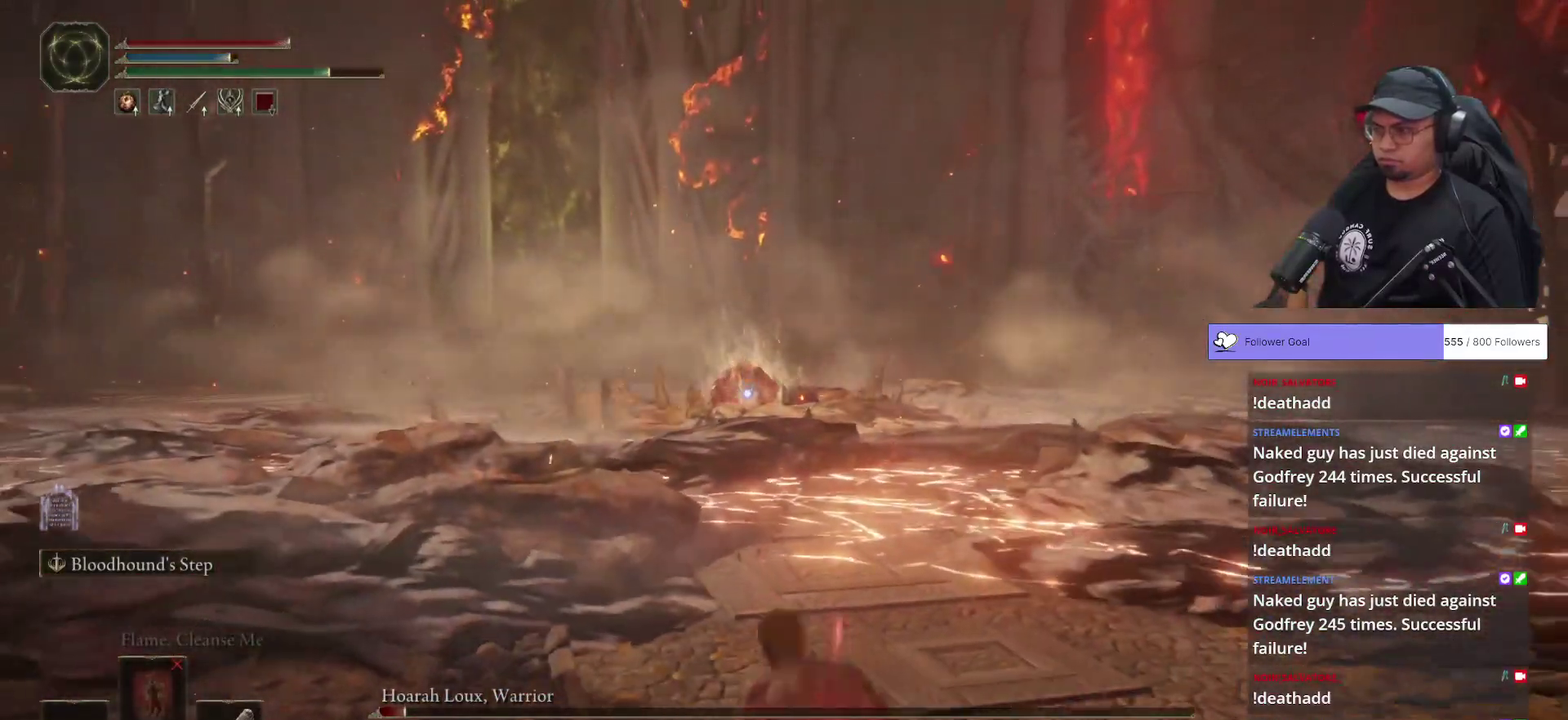
{"buttons": [], "left_stick": "down", "right_stick": "center", "button_events": [[500, "B", "up"]]}
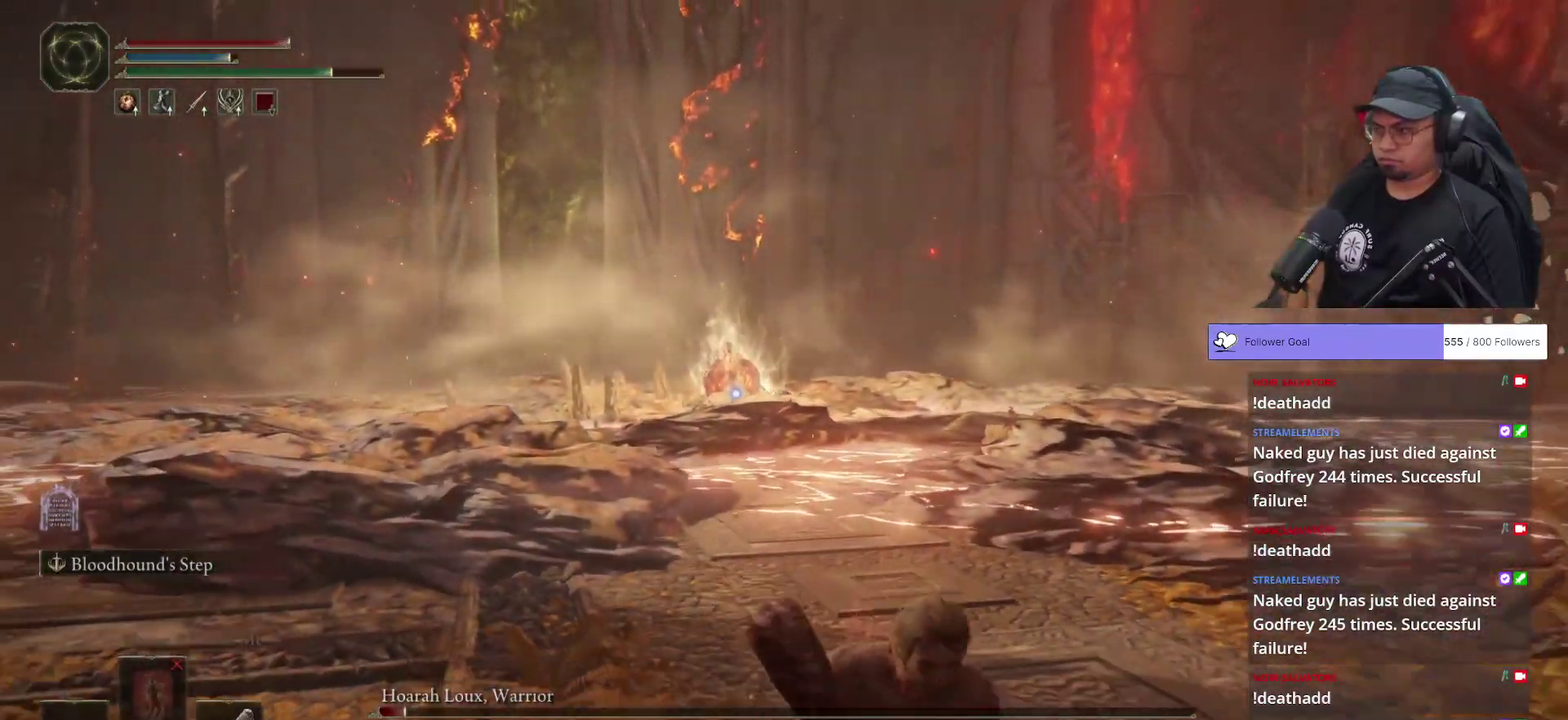
{"buttons": [], "left_stick": "center", "right_stick": "center", "button_events": []}
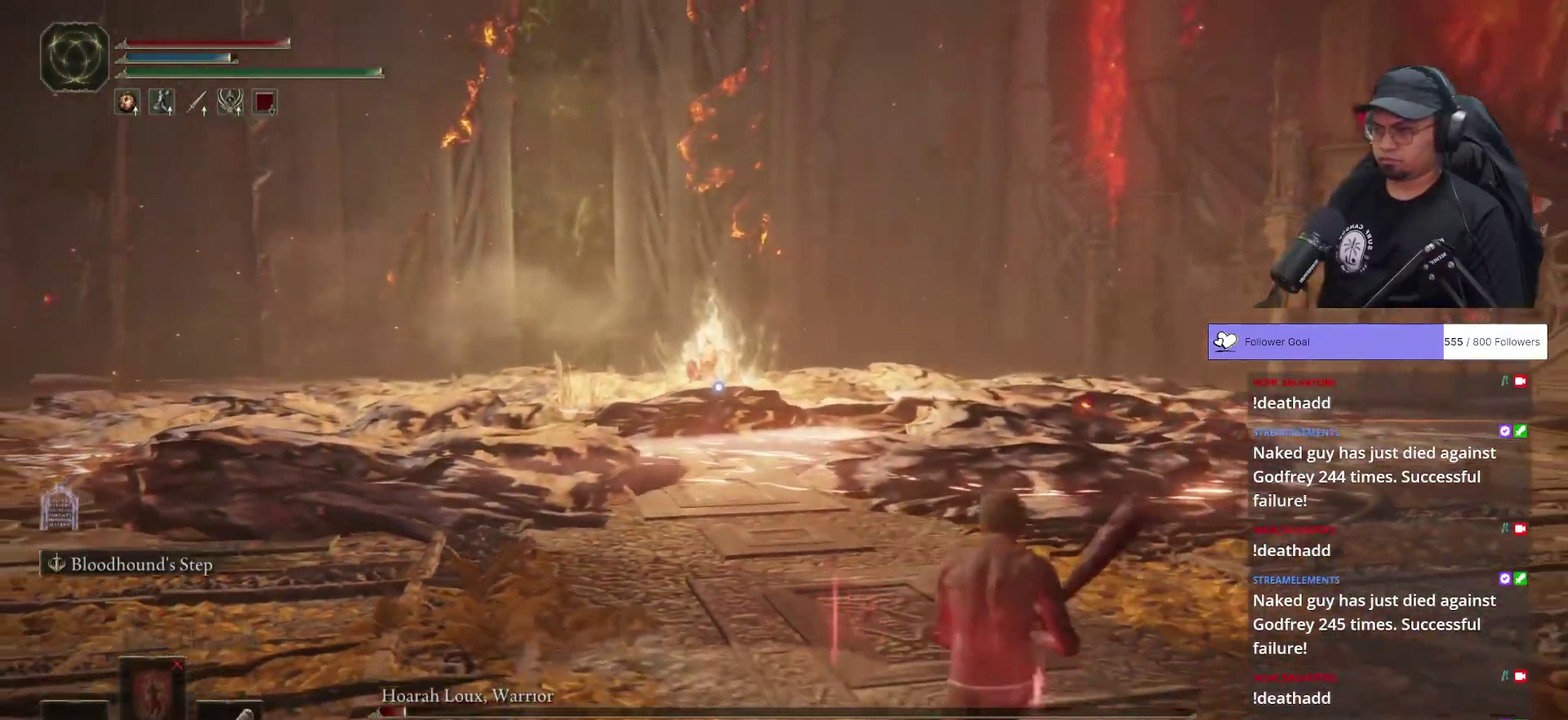
{"buttons": ["B"], "left_stick": "right", "right_stick": "center", "button_events": [[433, "B", "down"]]}
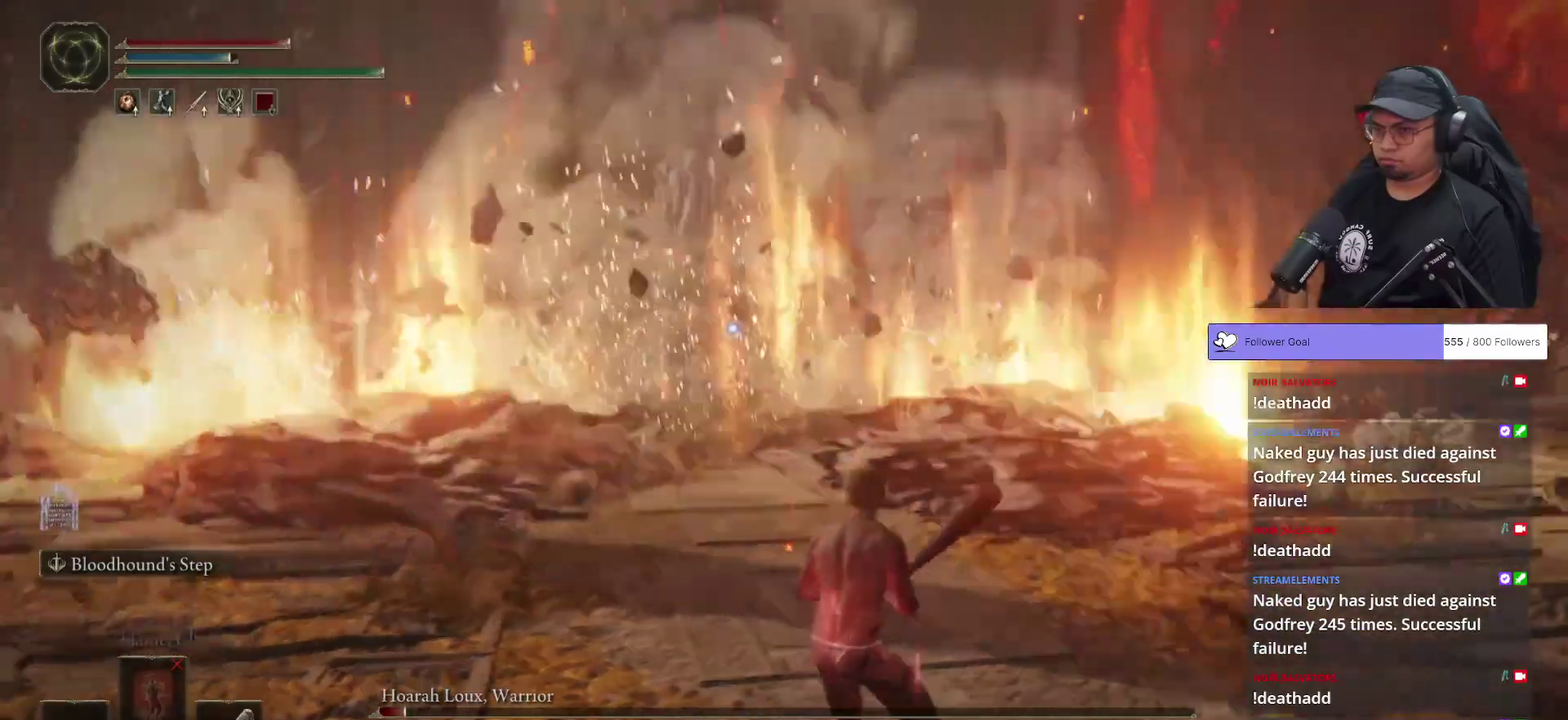
{"buttons": ["B"], "left_stick": "up", "right_stick": "center", "button_events": []}
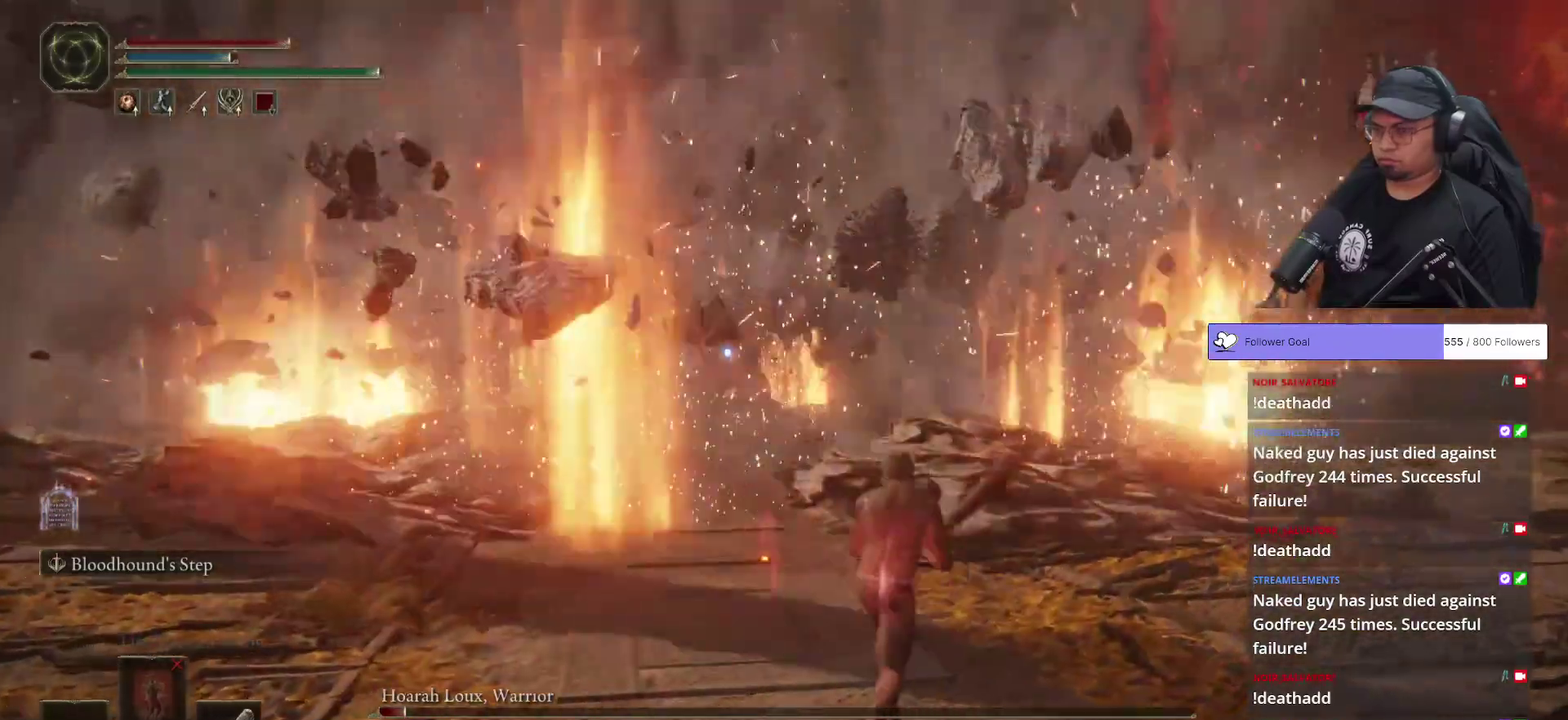
{"buttons": ["B"], "left_stick": "up-left", "right_stick": "center", "button_events": []}
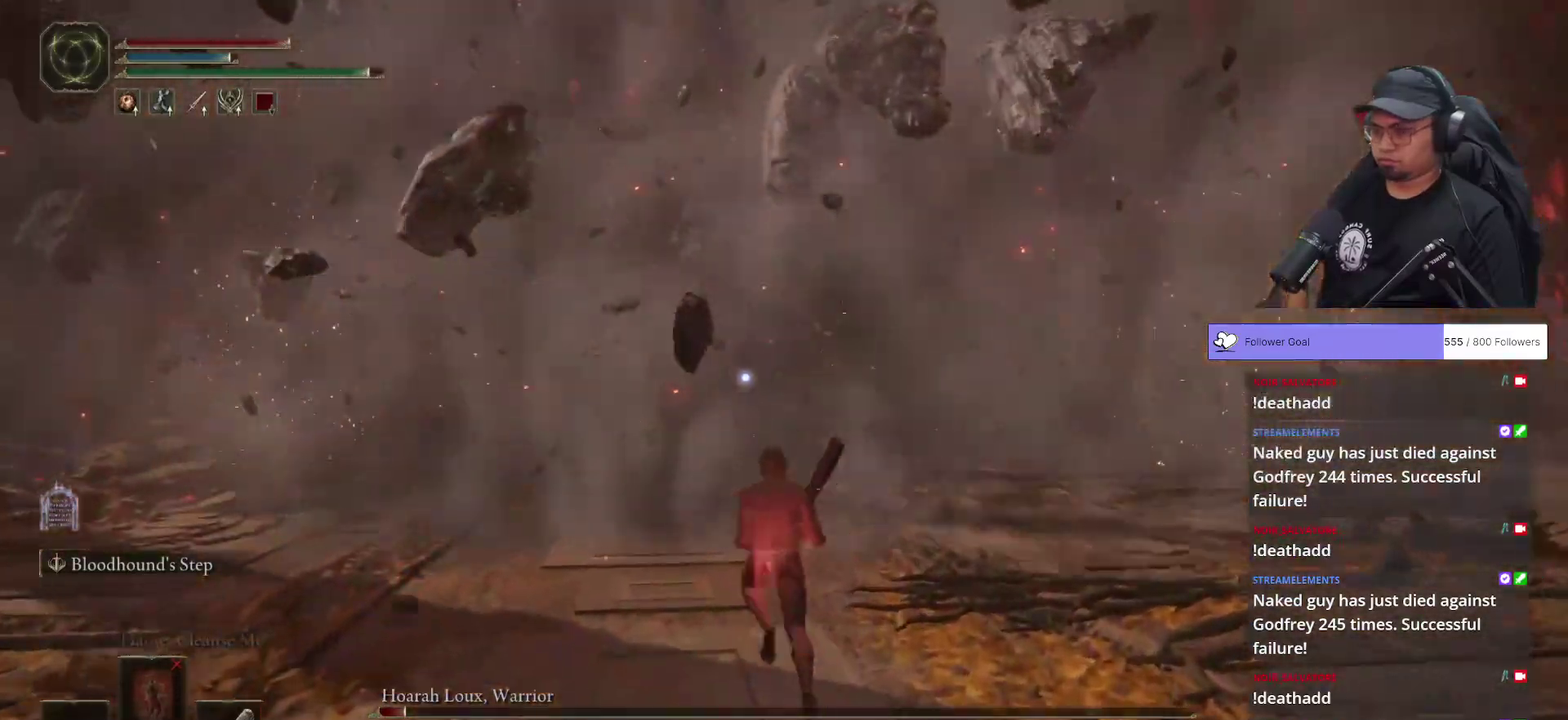
{"buttons": [], "left_stick": "up-right", "right_stick": "center", "button_events": [[267, "B", "up"]]}
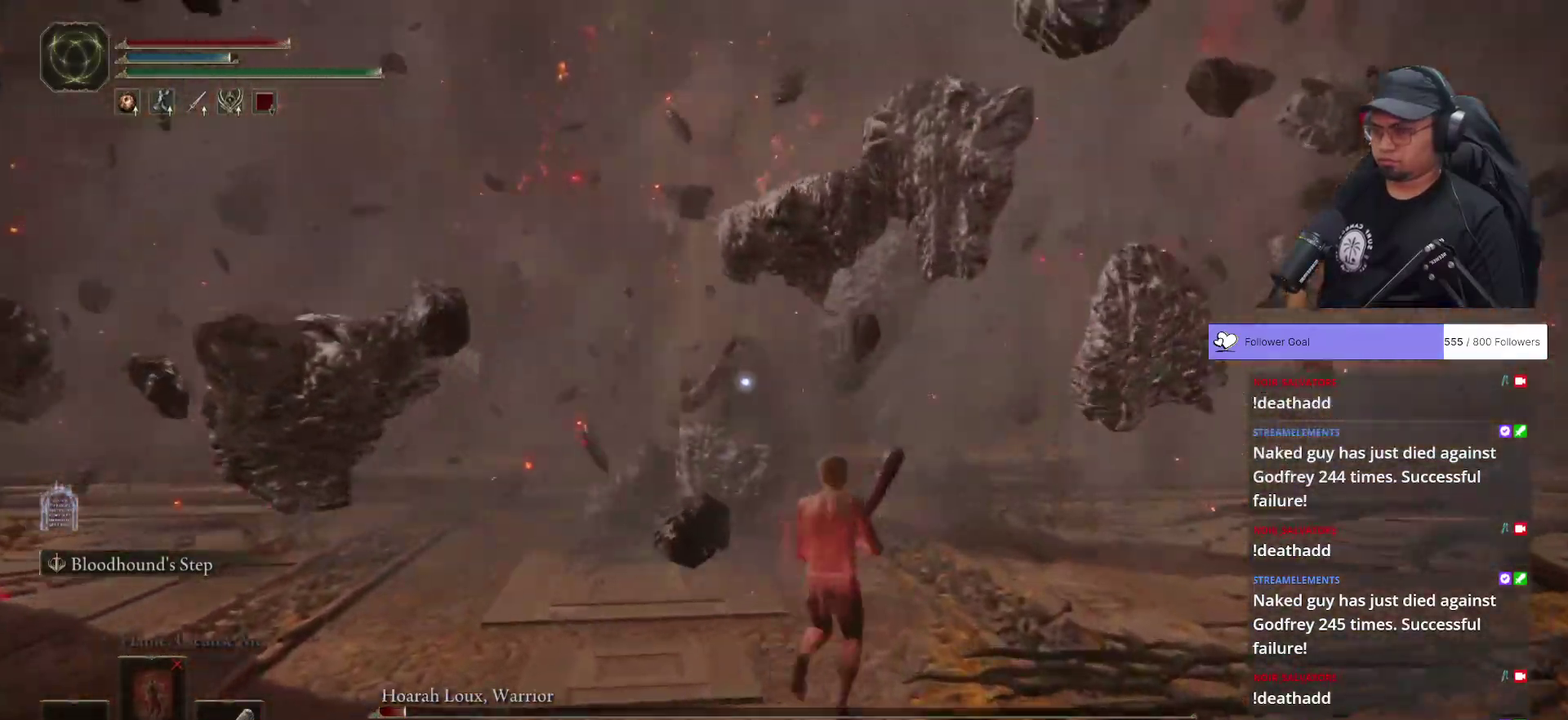
{"buttons": [], "left_stick": "down-right", "right_stick": "center", "button_events": []}
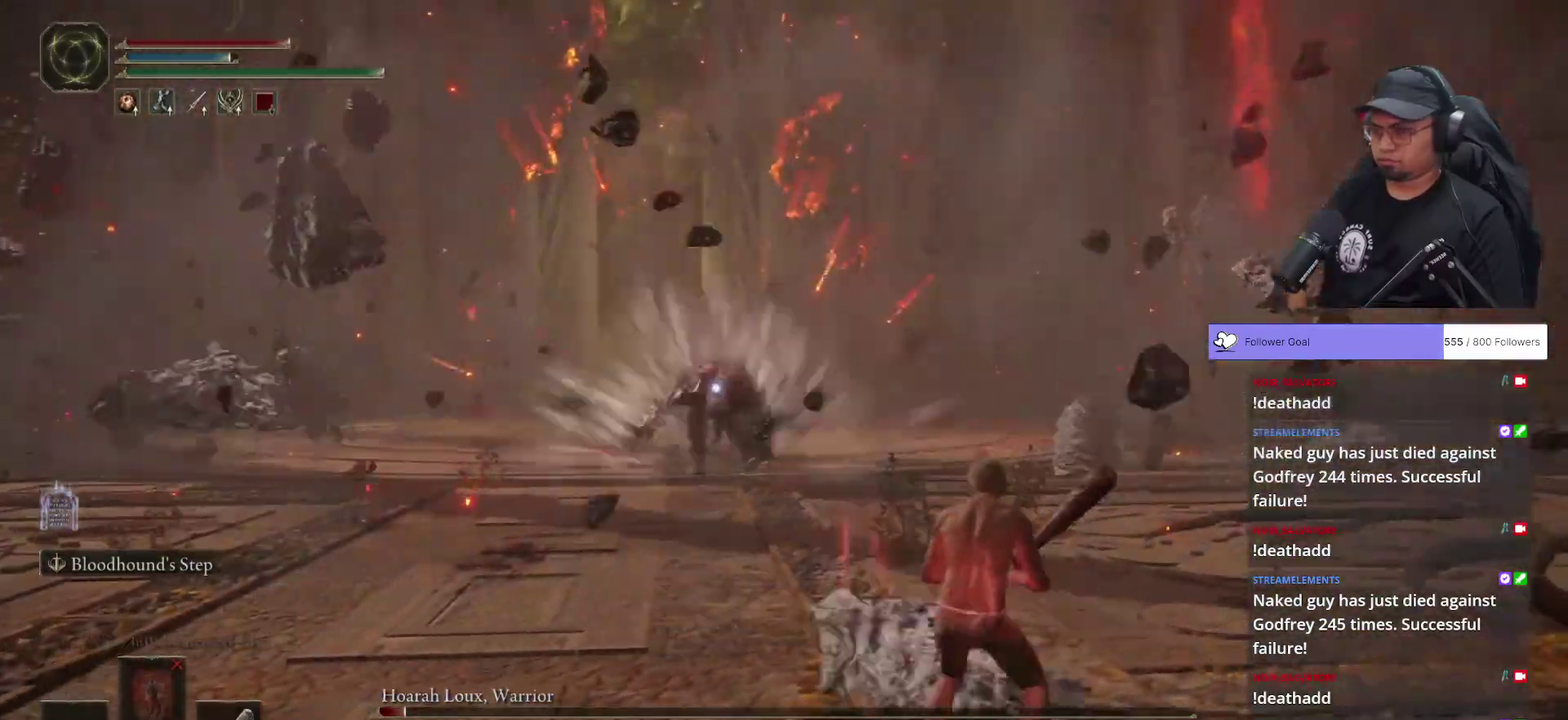
{"buttons": [], "left_stick": "right", "right_stick": "center", "button_events": []}
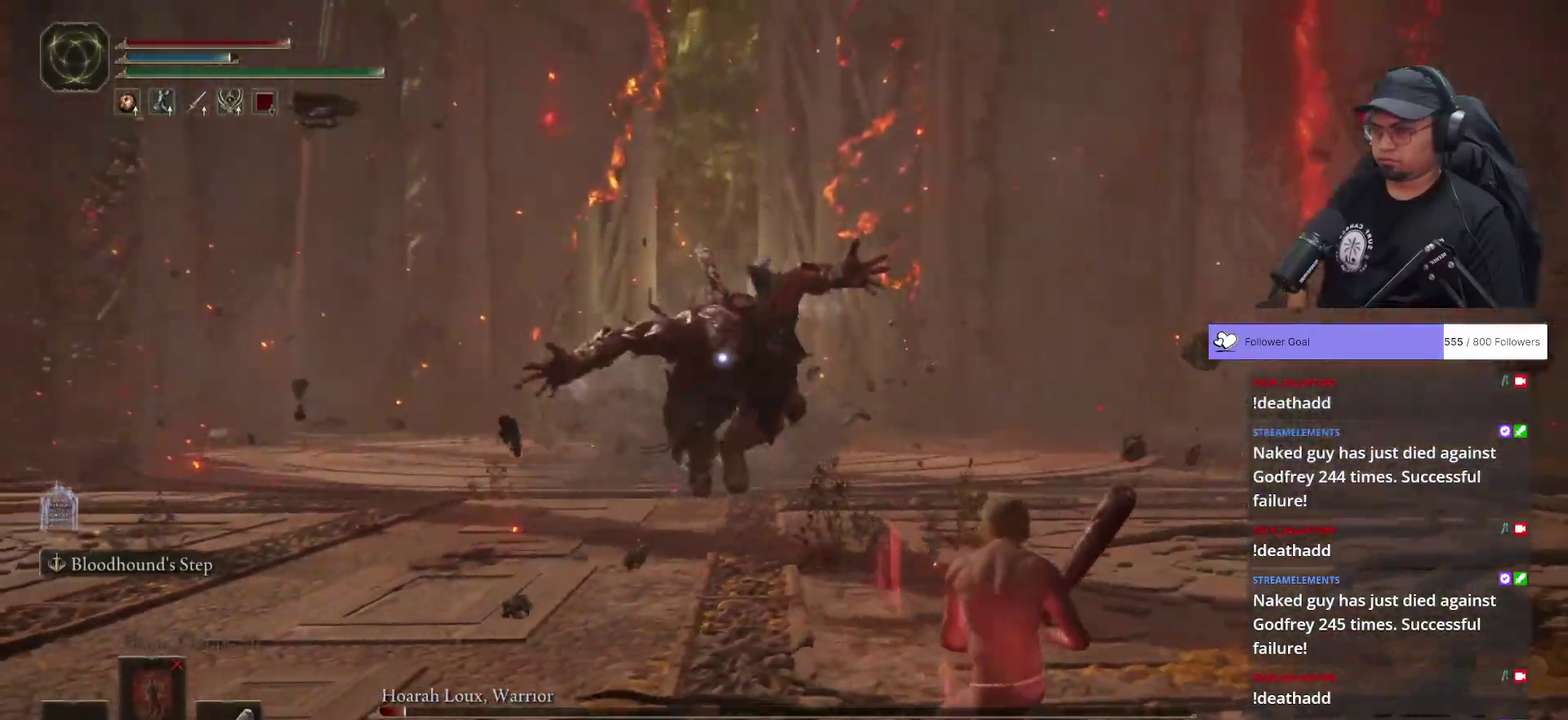
{"buttons": [], "left_stick": "up", "right_stick": "center", "button_events": [[200, "B", "down"], [267, "B", "up"]]}
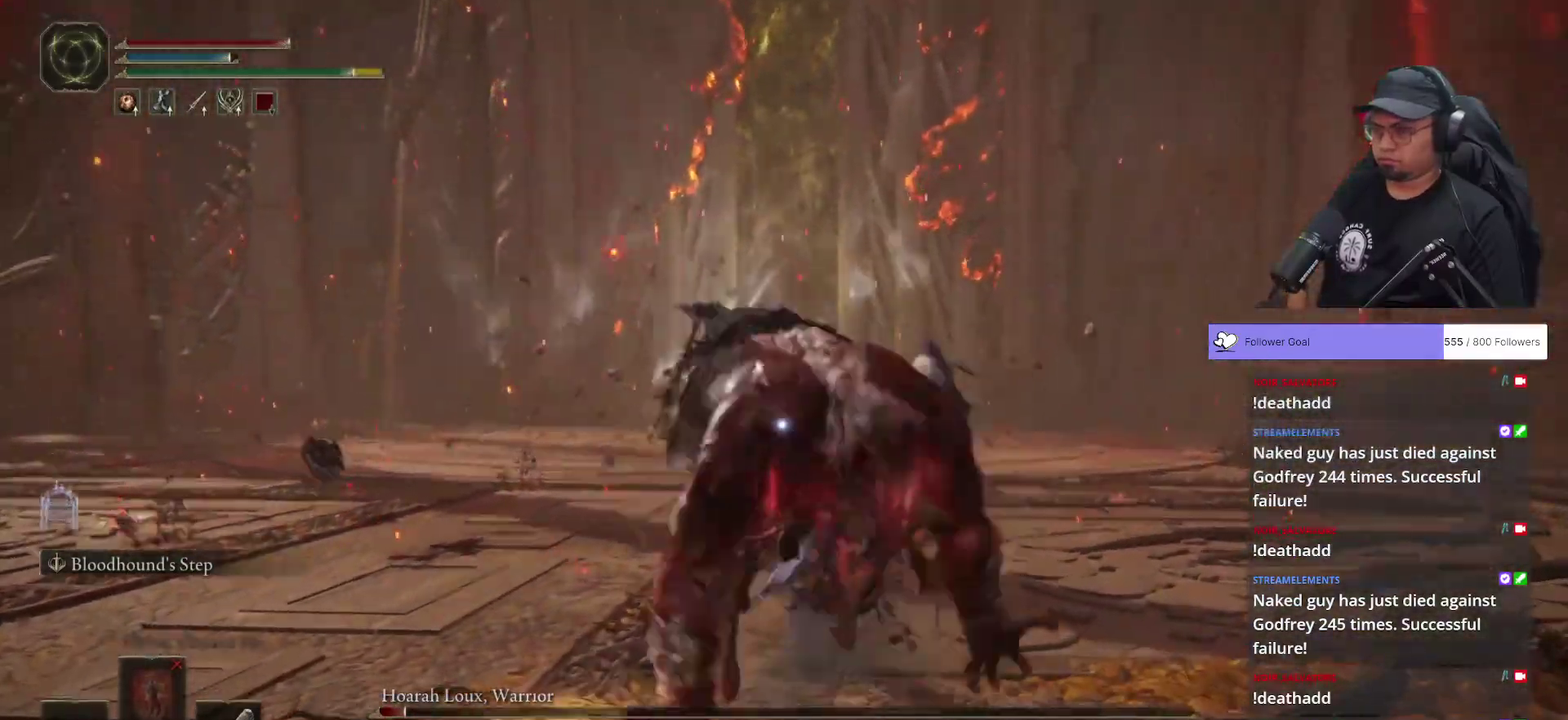
{"buttons": [], "left_stick": "up-left", "right_stick": "center", "button_events": [[100, "R2", "down"], [300, "R2", "up"]]}
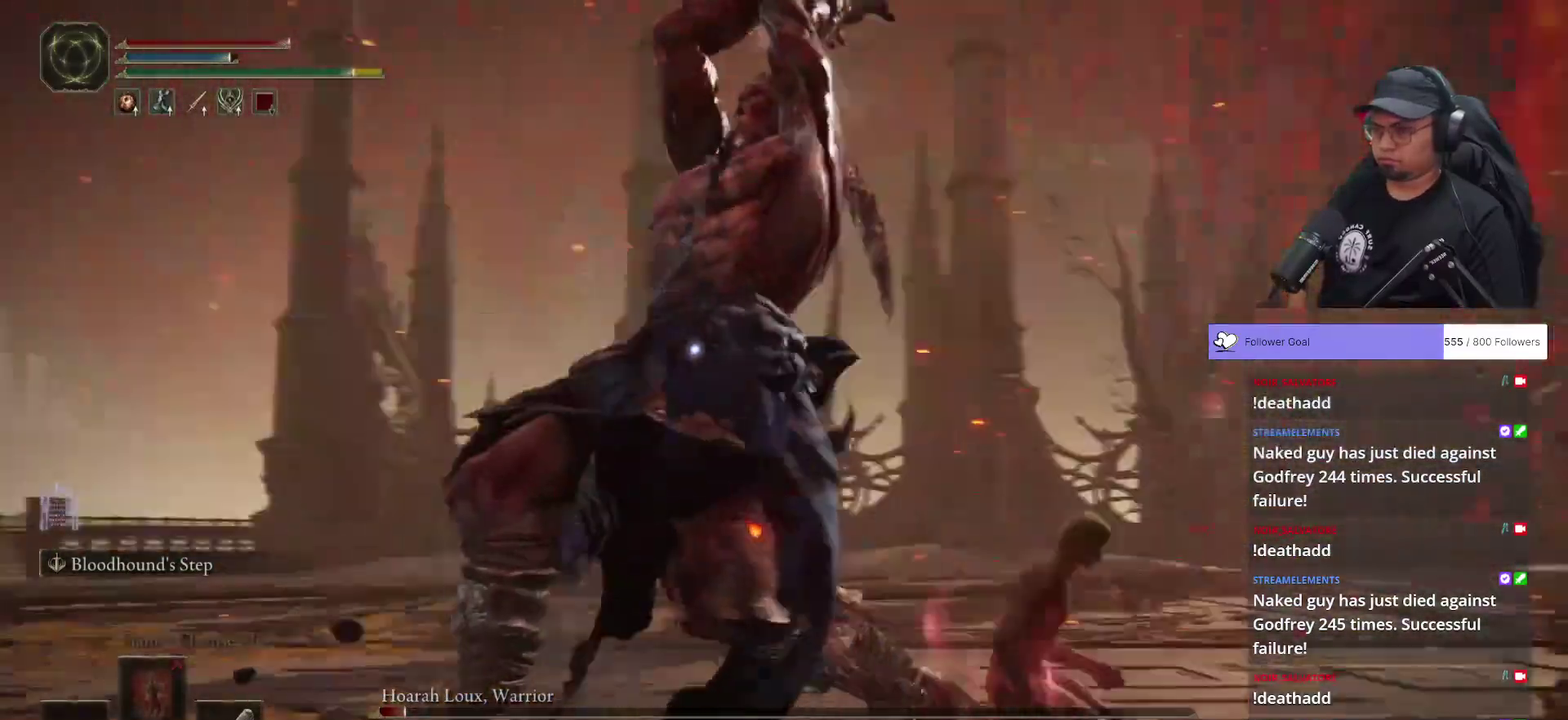
{"buttons": [], "left_stick": "up", "right_stick": "center", "button_events": []}
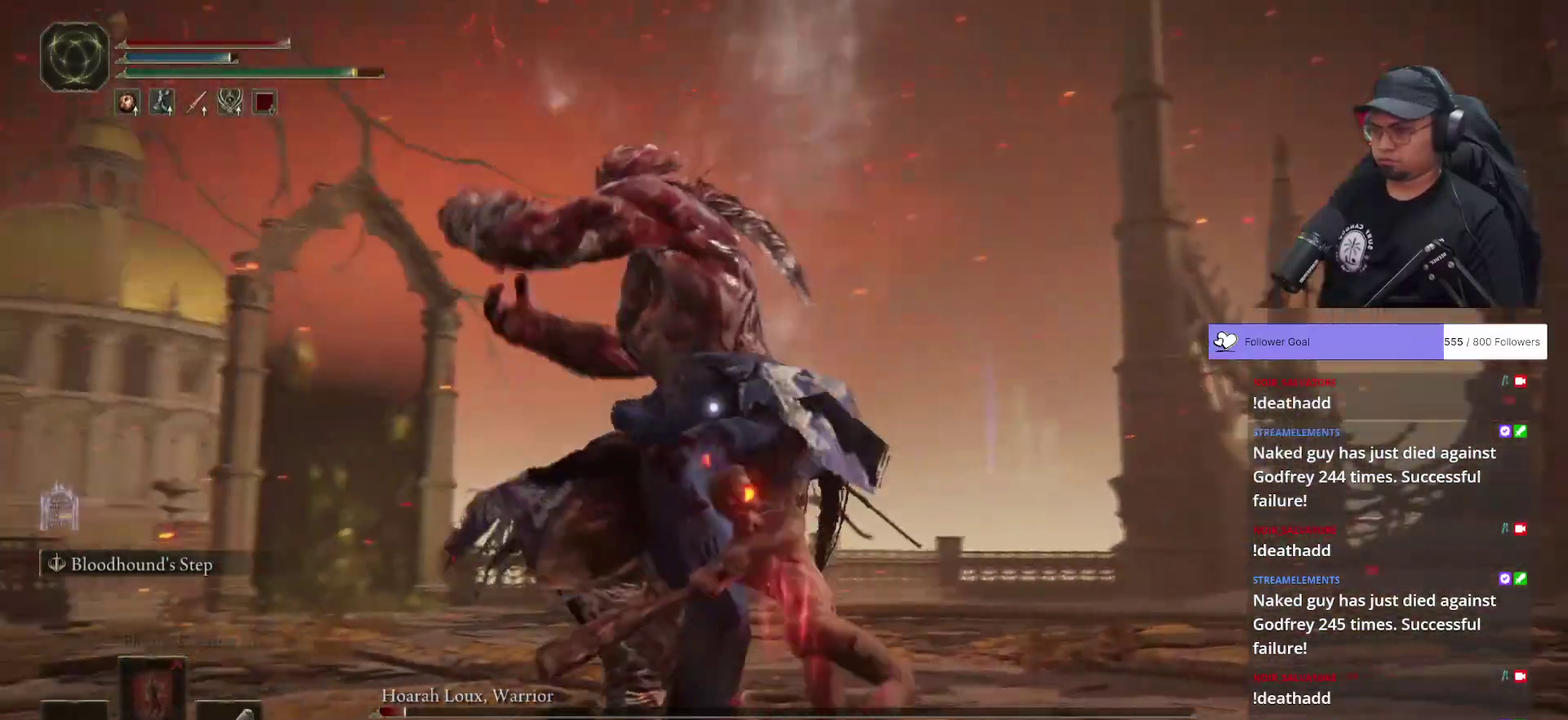
{"buttons": [], "left_stick": "down-right", "right_stick": "center", "button_events": []}
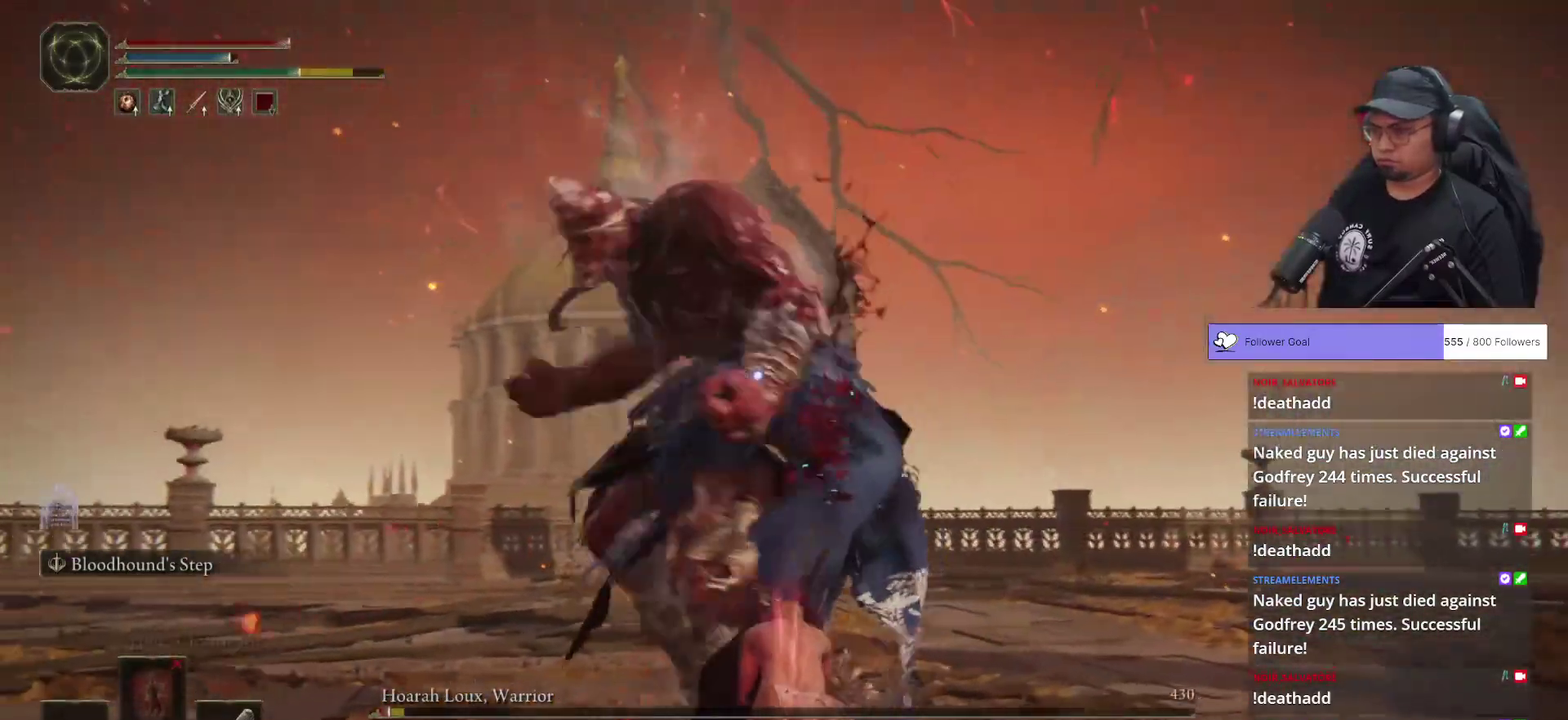
{"buttons": [], "left_stick": "up-right", "right_stick": "center", "button_events": []}
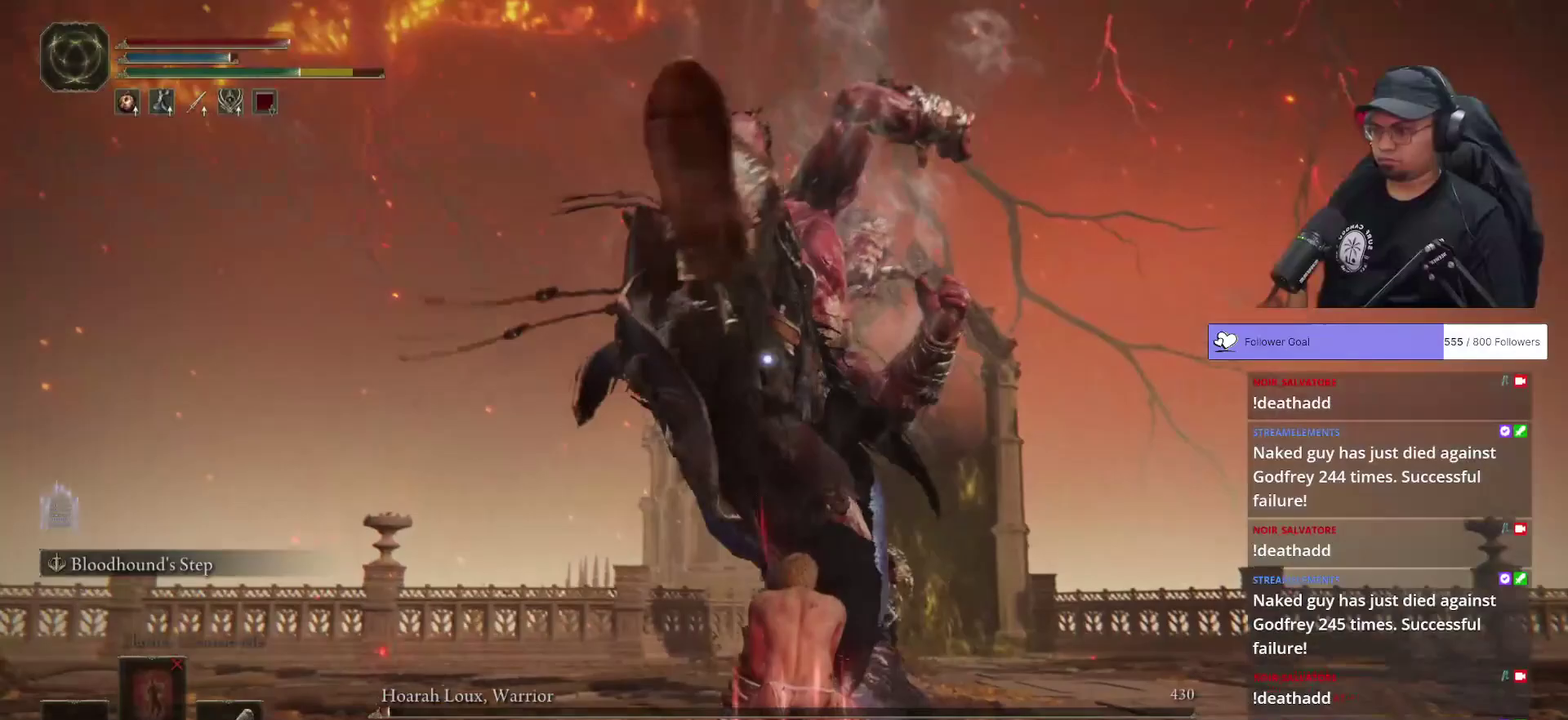
{"buttons": ["L1"], "left_stick": "up", "right_stick": "center", "button_events": [[33, "L1", "down"]]}
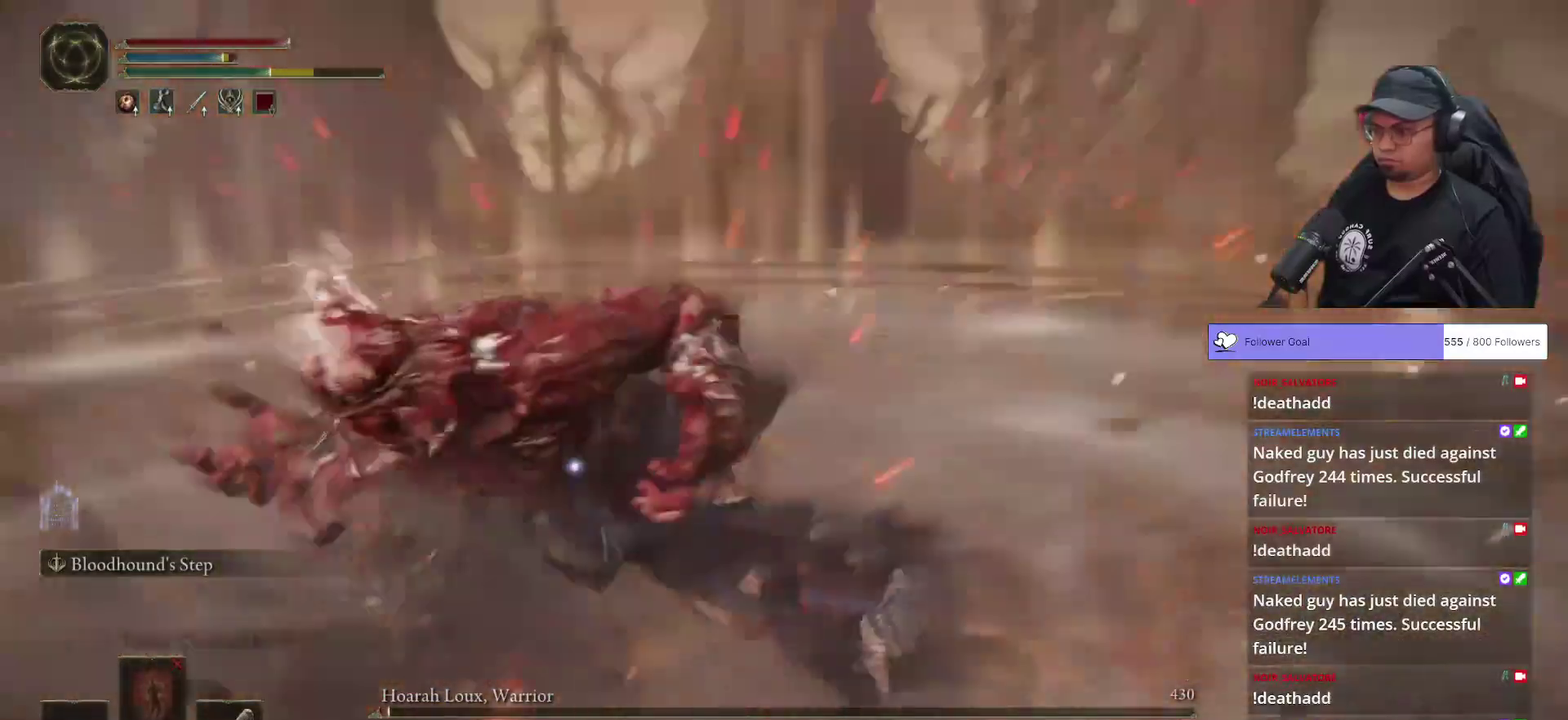
{"buttons": ["B"], "left_stick": "right", "right_stick": "center", "button_events": [[33, "L1", "up"], [367, "B", "down"]]}
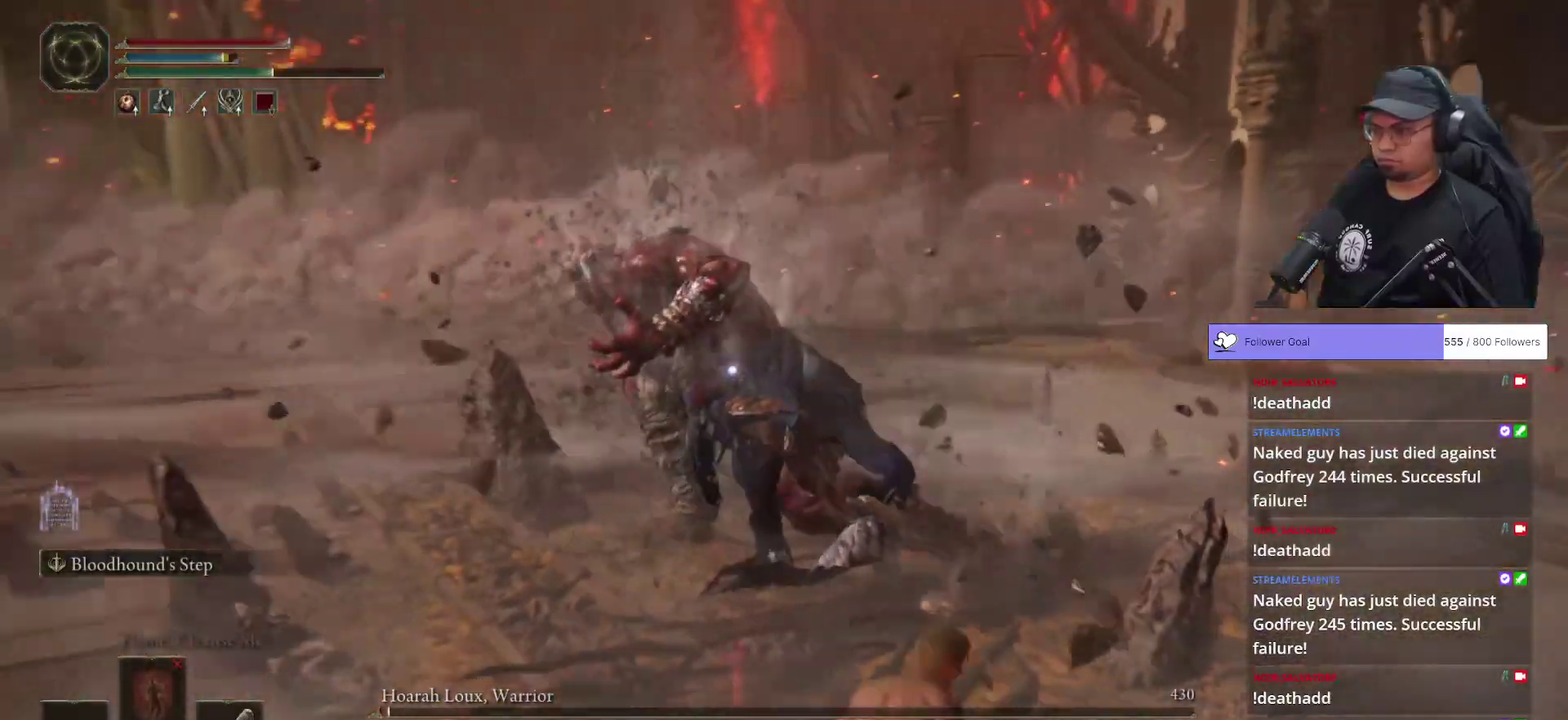
{"buttons": ["B"], "left_stick": "down", "right_stick": "center", "button_events": []}
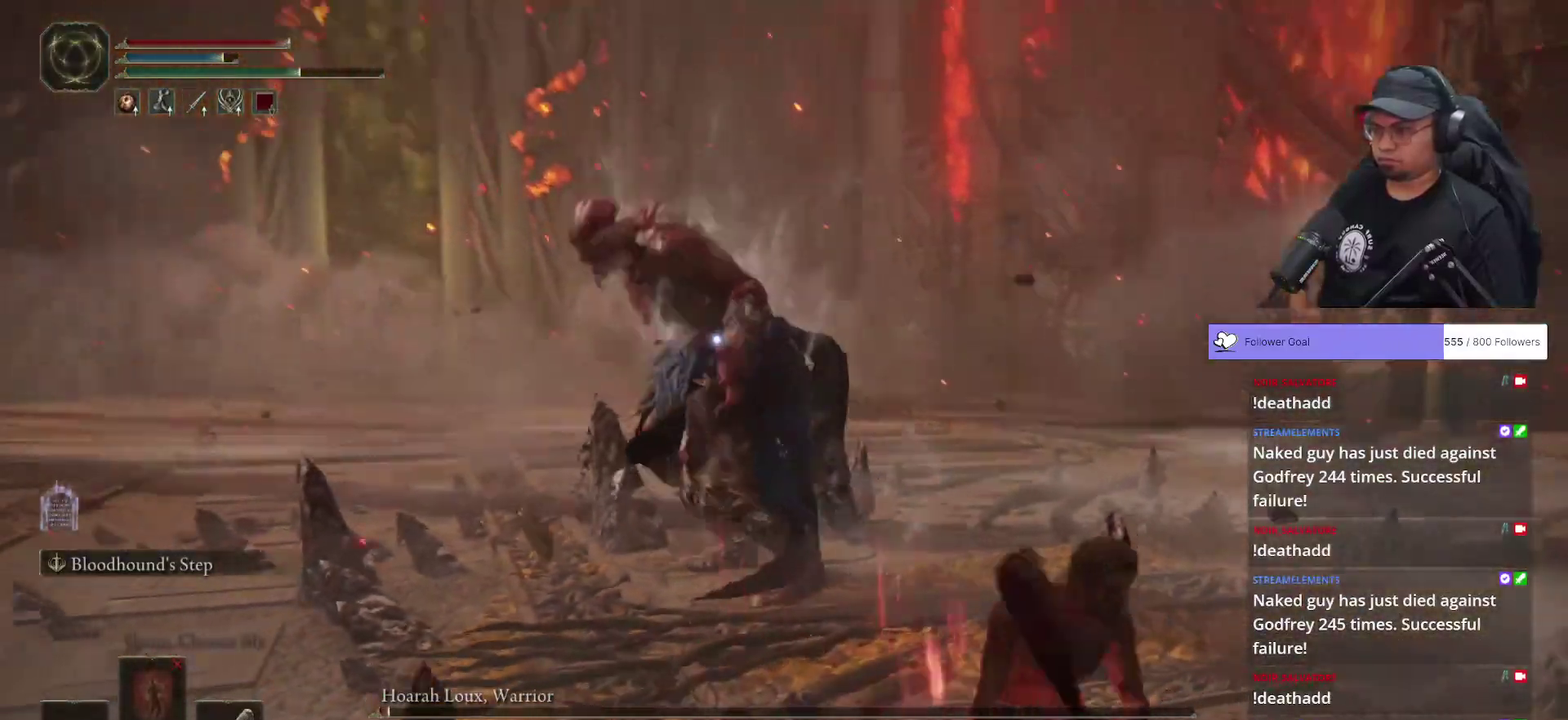
{"buttons": ["B"], "left_stick": "down-right", "right_stick": "center", "button_events": []}
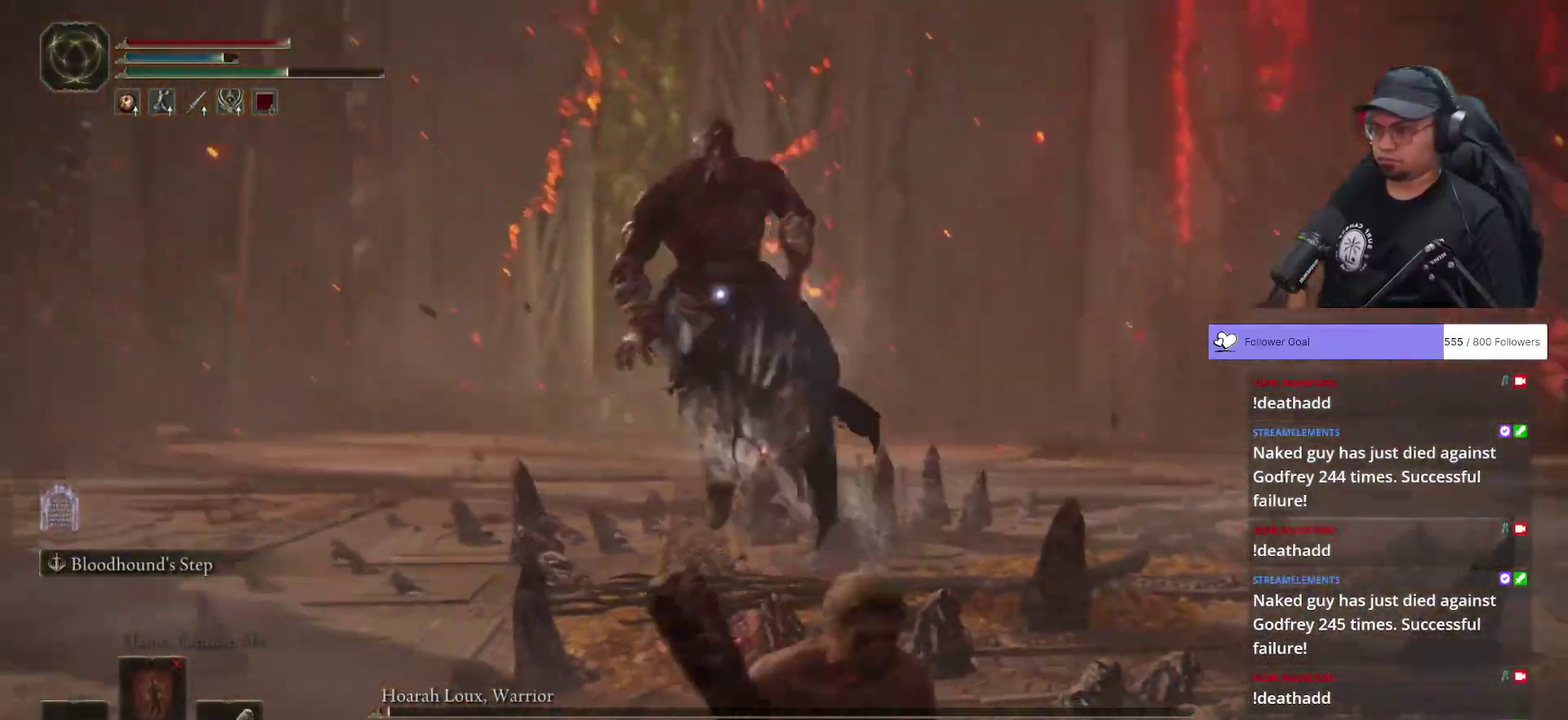
{"buttons": [], "left_stick": "up-right", "right_stick": "center", "button_events": [[133, "B", "up"]]}
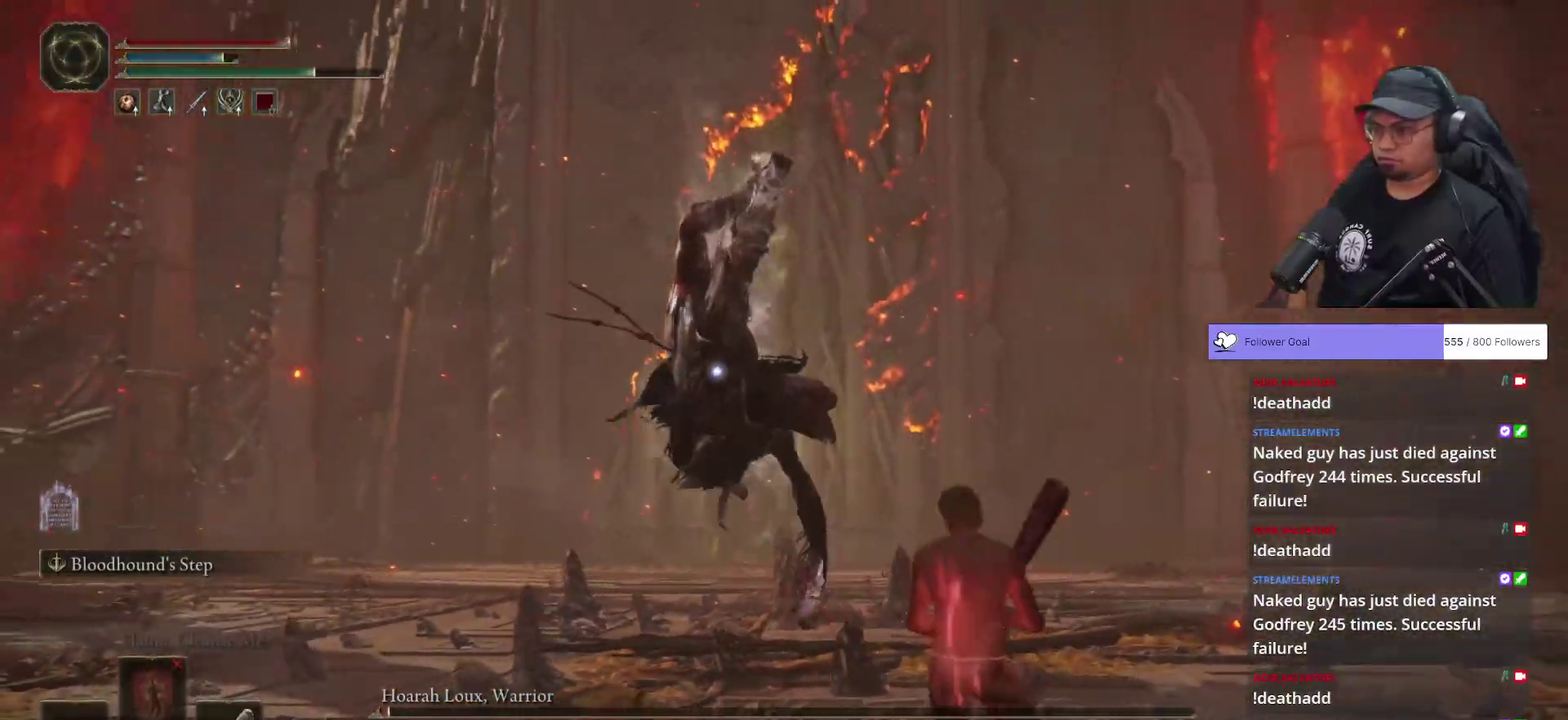
{"buttons": [], "left_stick": "up", "right_stick": "center", "button_events": [[100, "B", "down"], [267, "B", "up"]]}
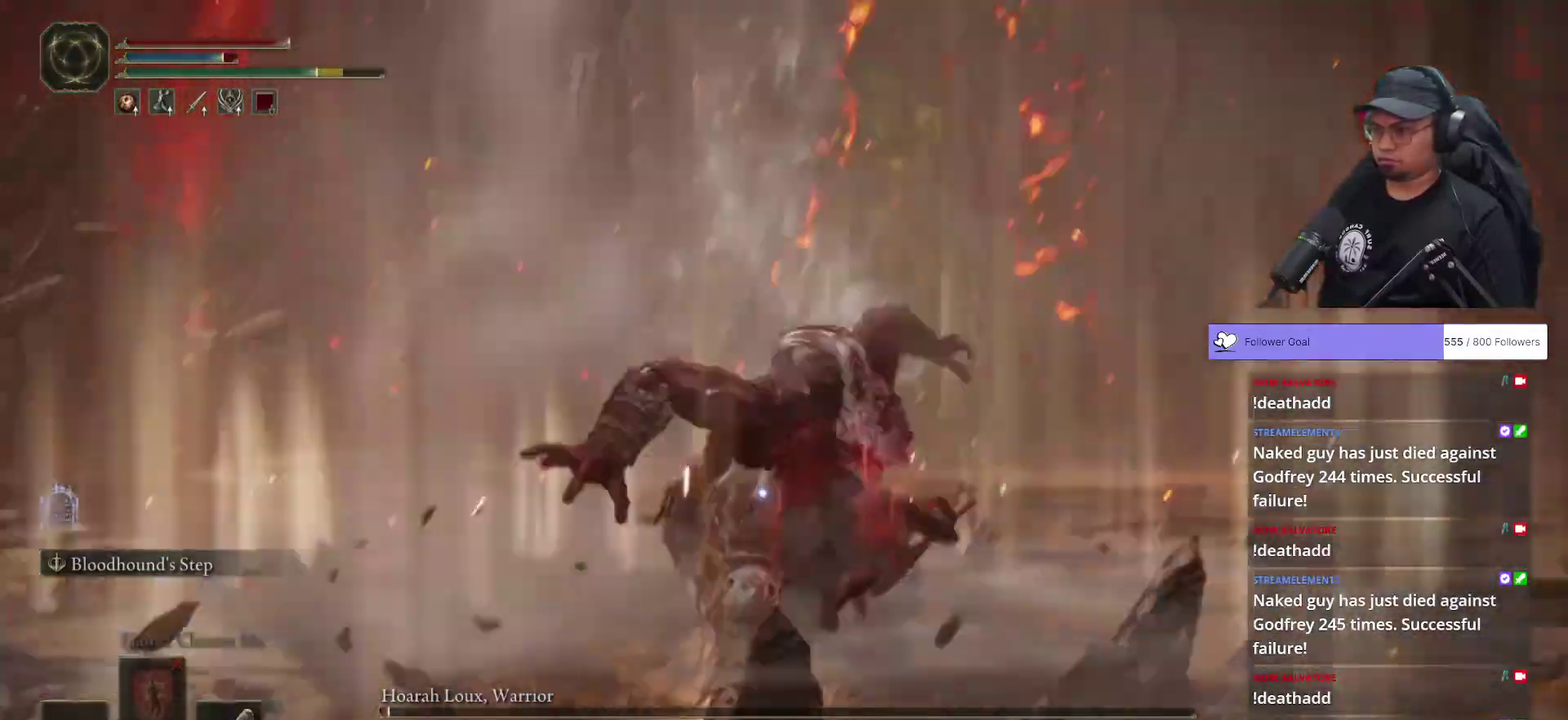
{"buttons": [], "left_stick": "up-right", "right_stick": "center", "button_events": [[233, "R1", "down"], [333, "R1", "up"]]}
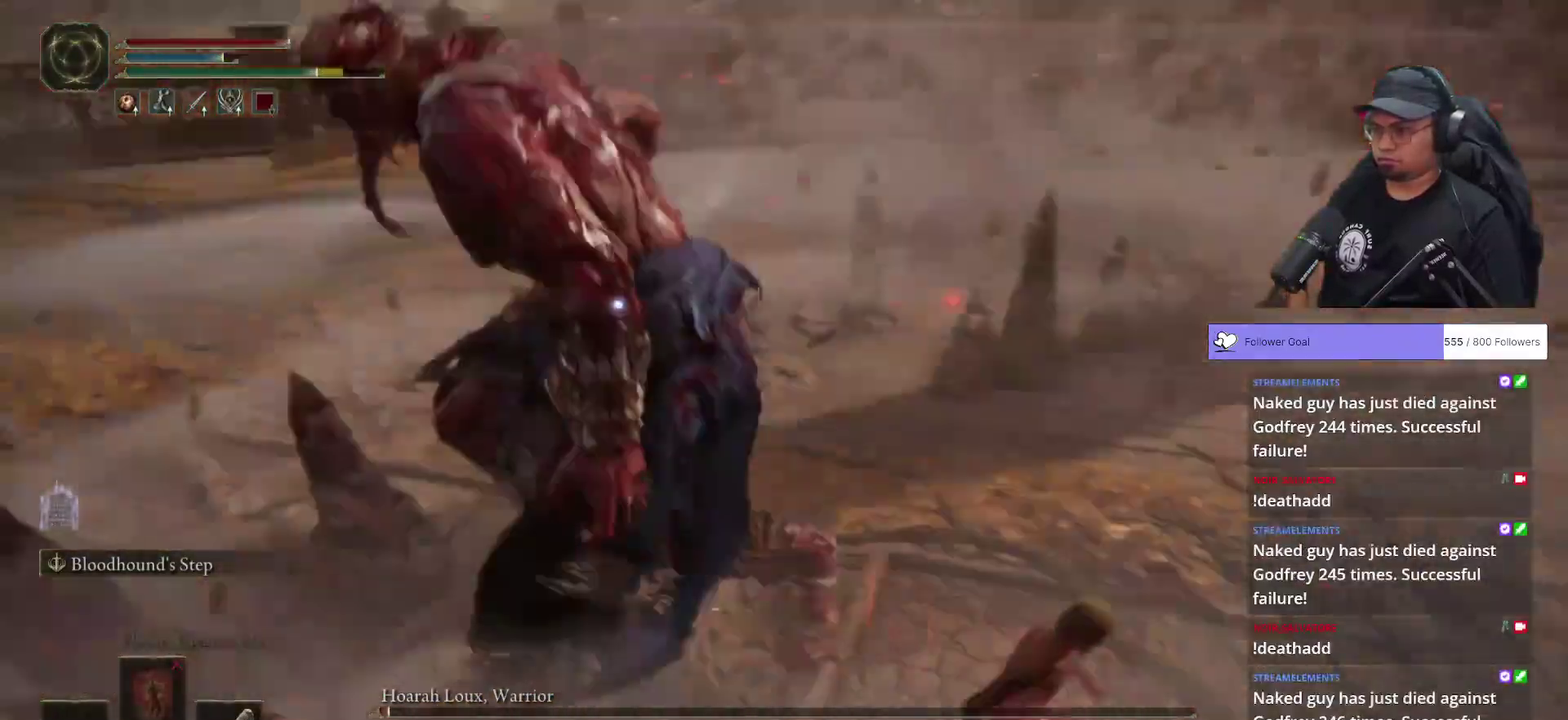
{"buttons": [], "left_stick": "up-right", "right_stick": "center", "button_events": []}
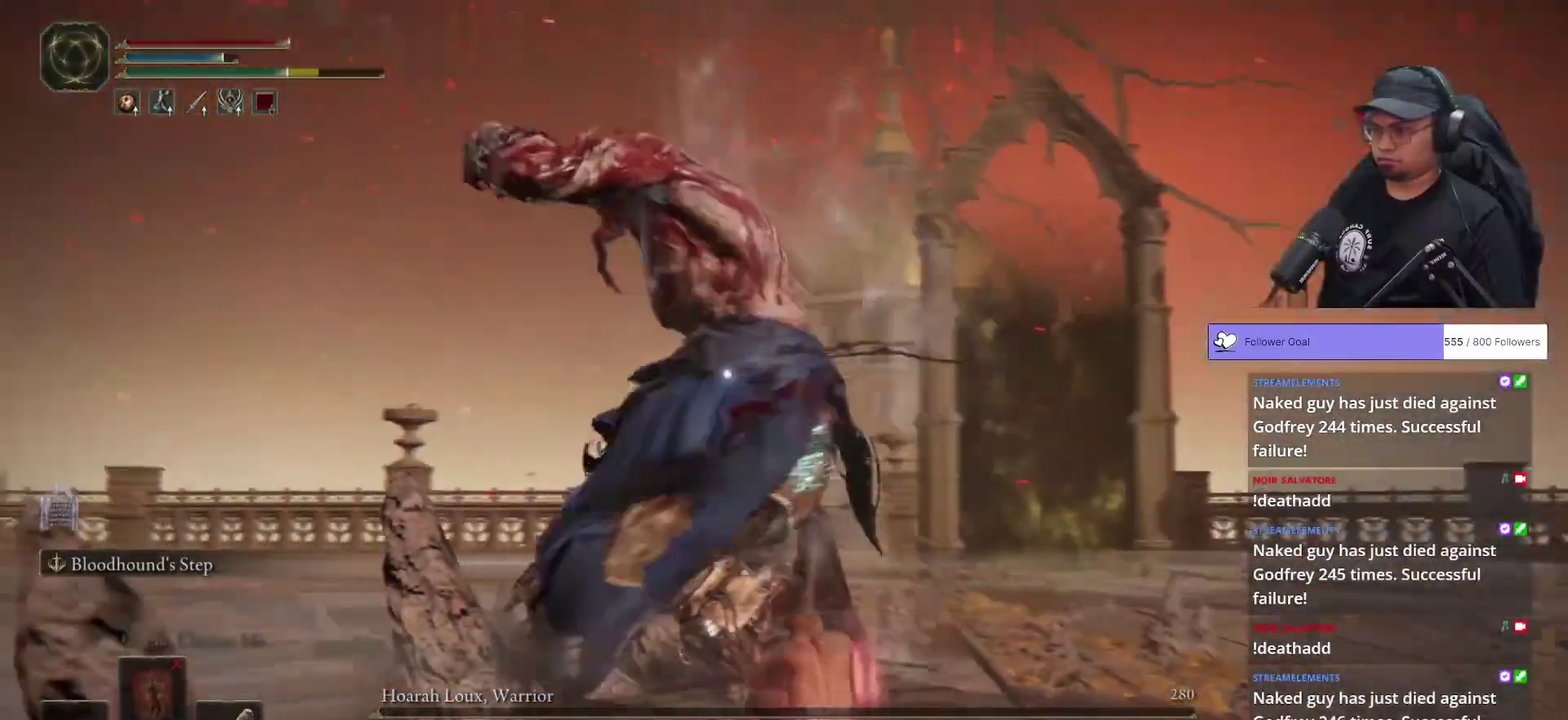
{"buttons": [], "left_stick": "right", "right_stick": "center", "button_events": []}
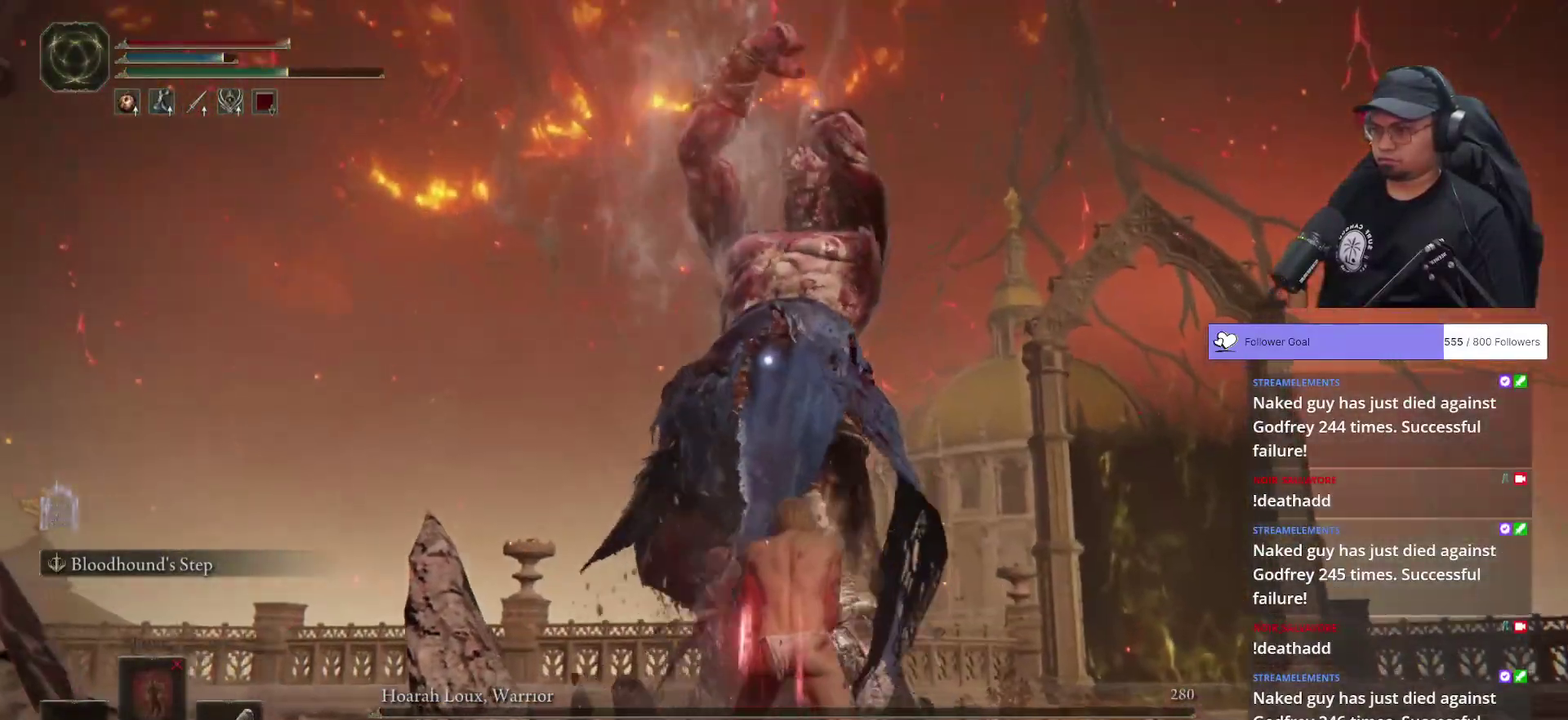
{"buttons": ["L1"], "left_stick": "down", "right_stick": "center", "button_events": [[133, "L1", "down"]]}
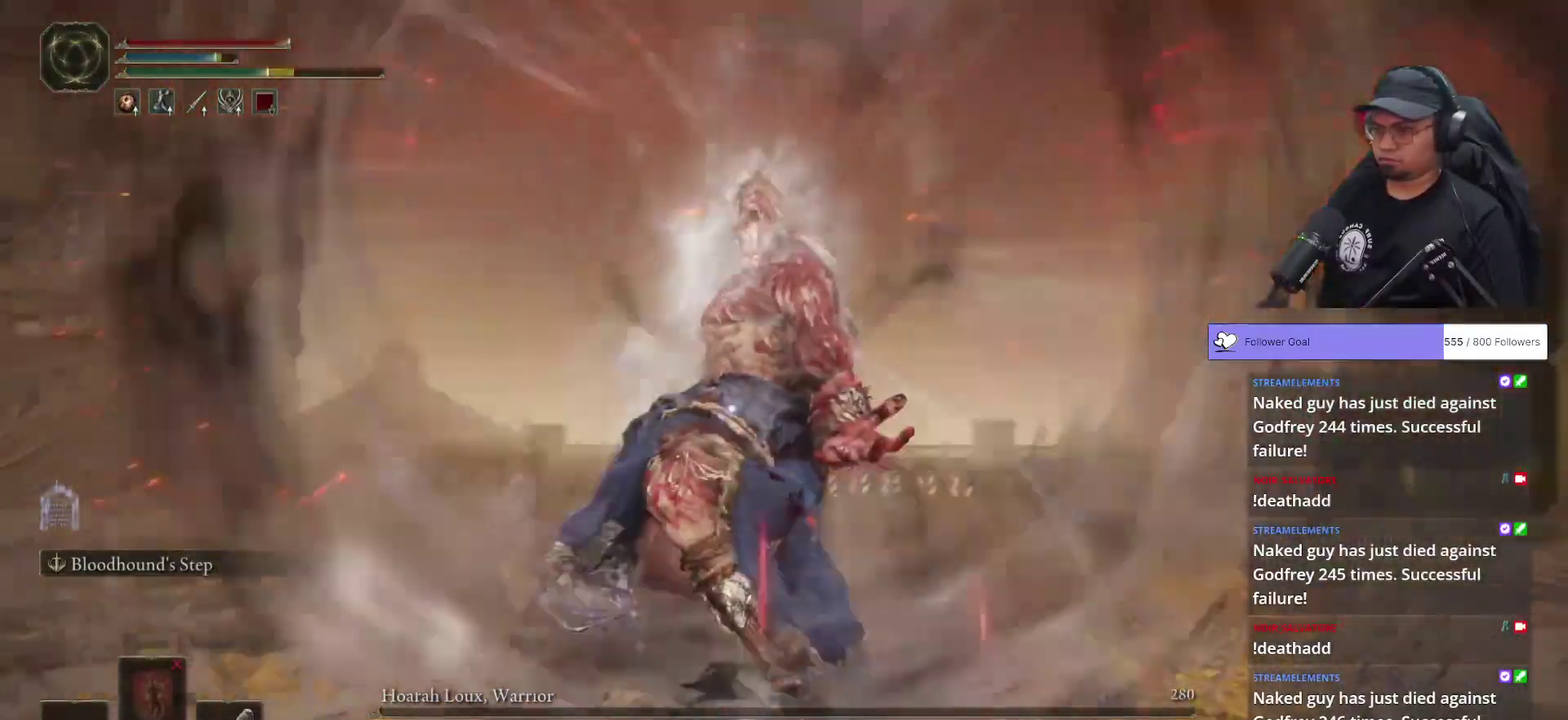
{"buttons": ["B"], "left_stick": "left", "right_stick": "center", "button_events": [[67, "L1", "up"], [500, "B", "down"]]}
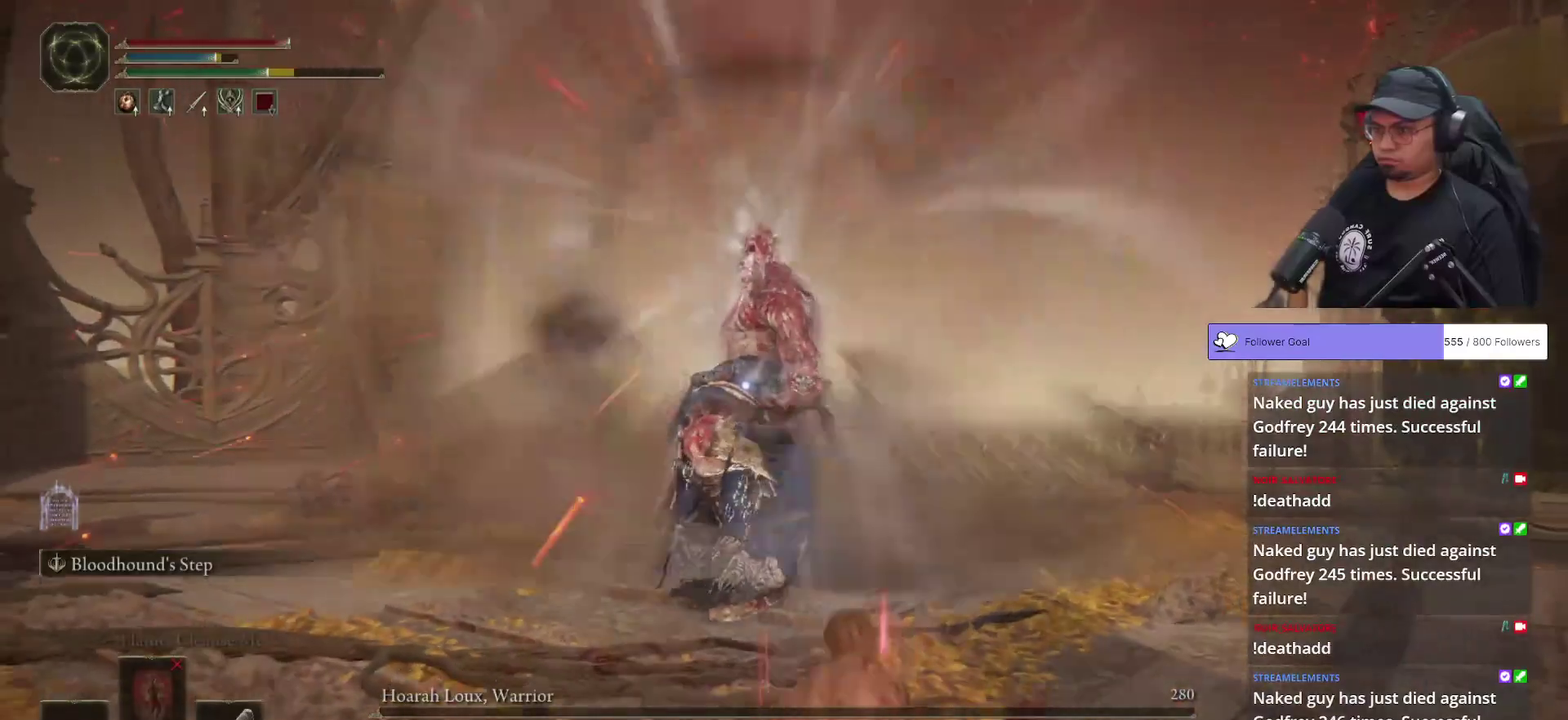
{"buttons": ["B"], "left_stick": "down-left", "right_stick": "center", "button_events": []}
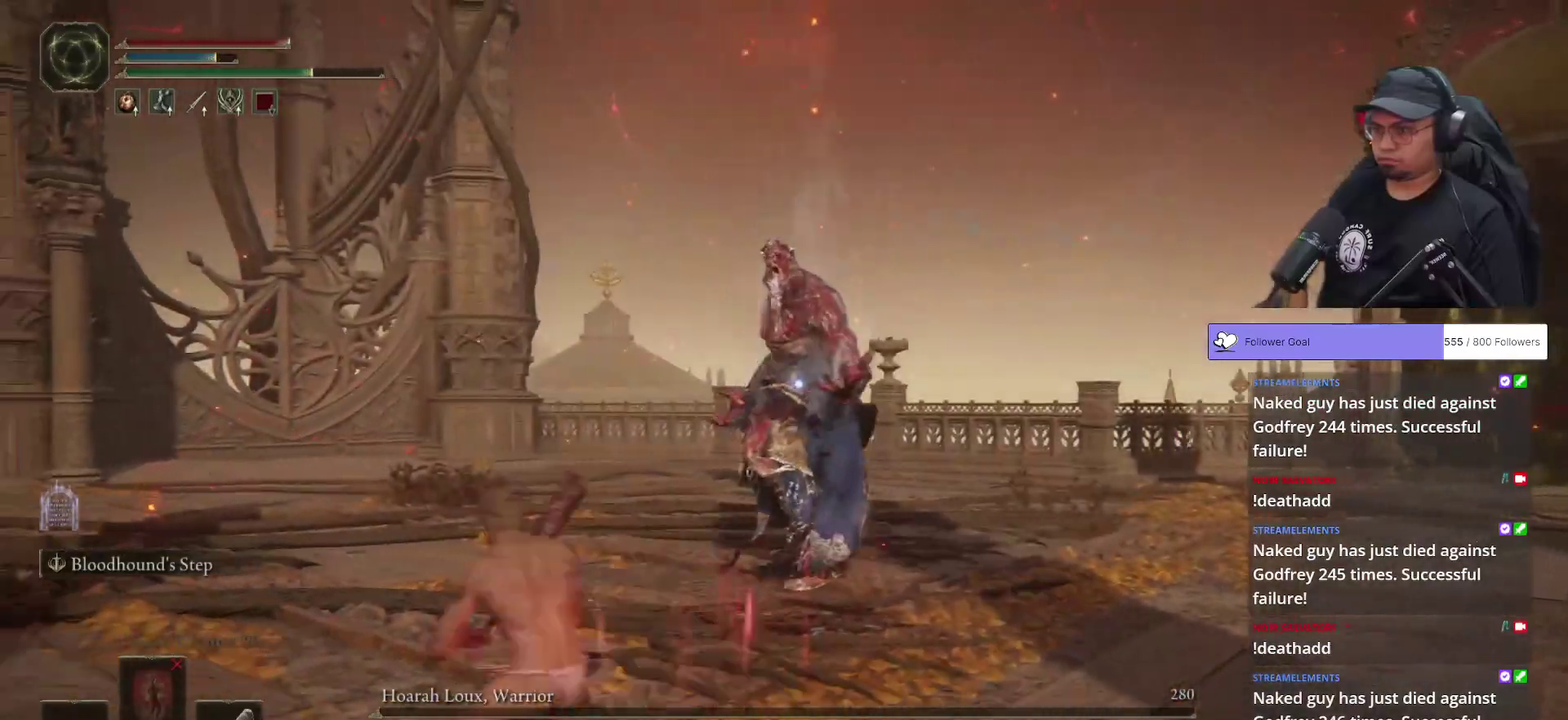
{"buttons": ["B"], "left_stick": "down-left", "right_stick": "center", "button_events": [[267, "B", "up"], [500, "B", "down"]]}
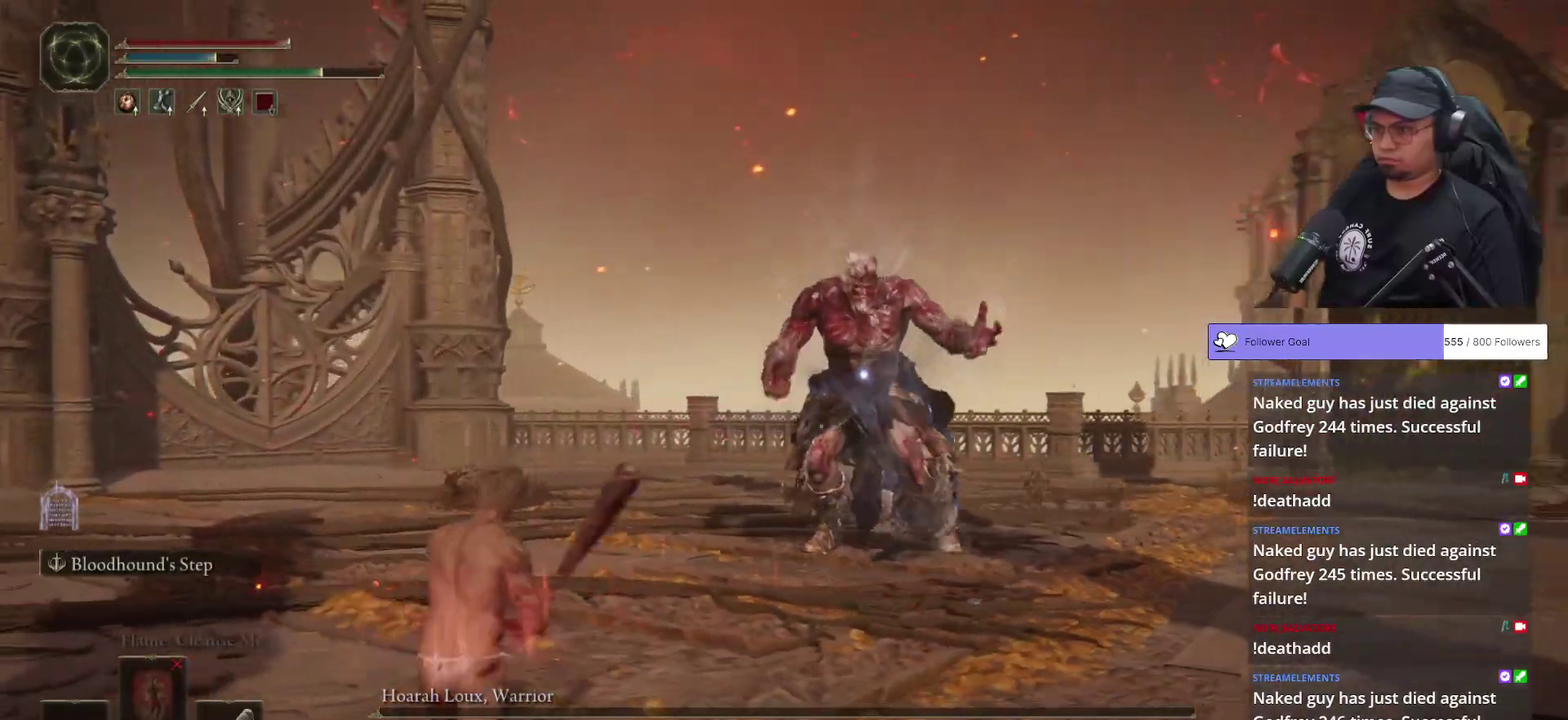
{"buttons": ["B"], "left_stick": "down", "right_stick": "center", "button_events": []}
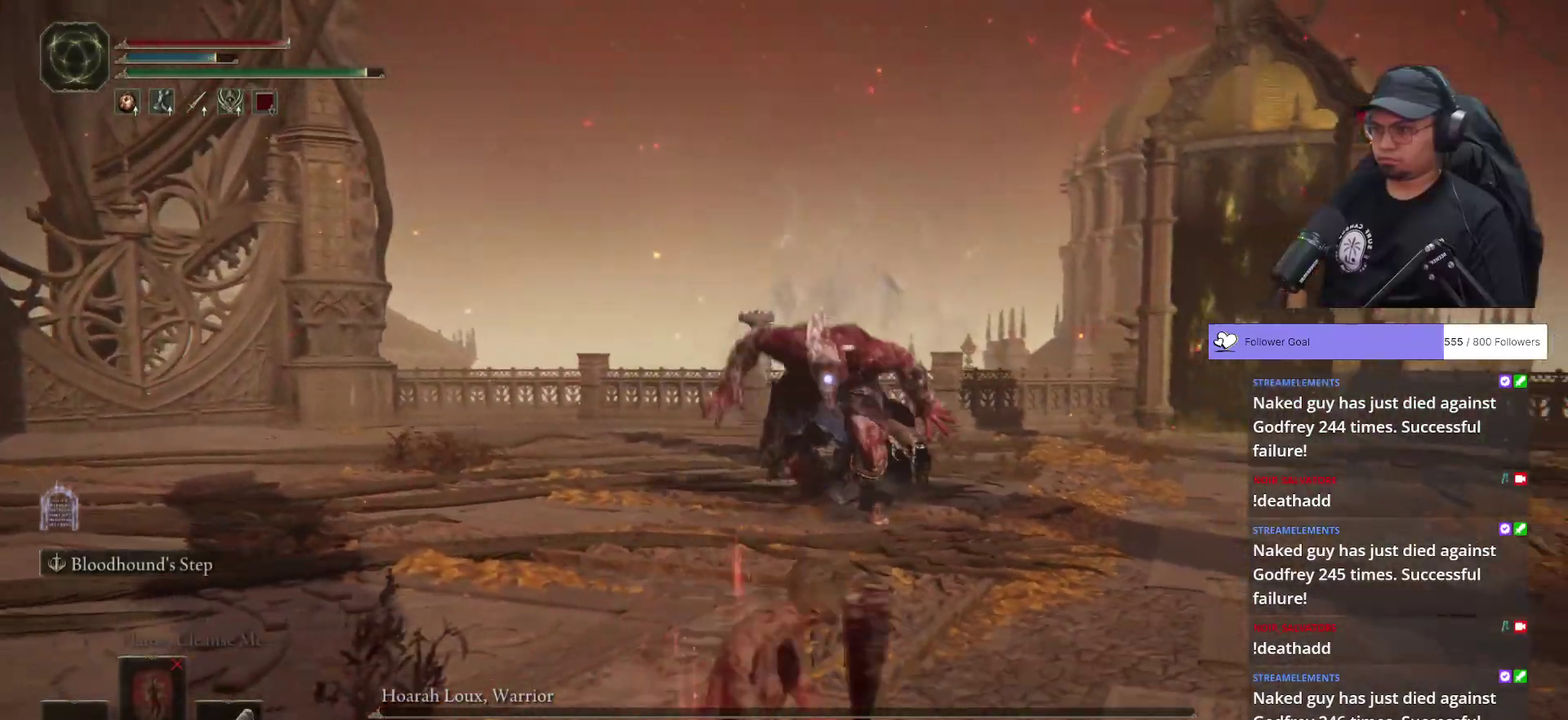
{"buttons": ["B"], "left_stick": "up-right", "right_stick": "center", "button_events": []}